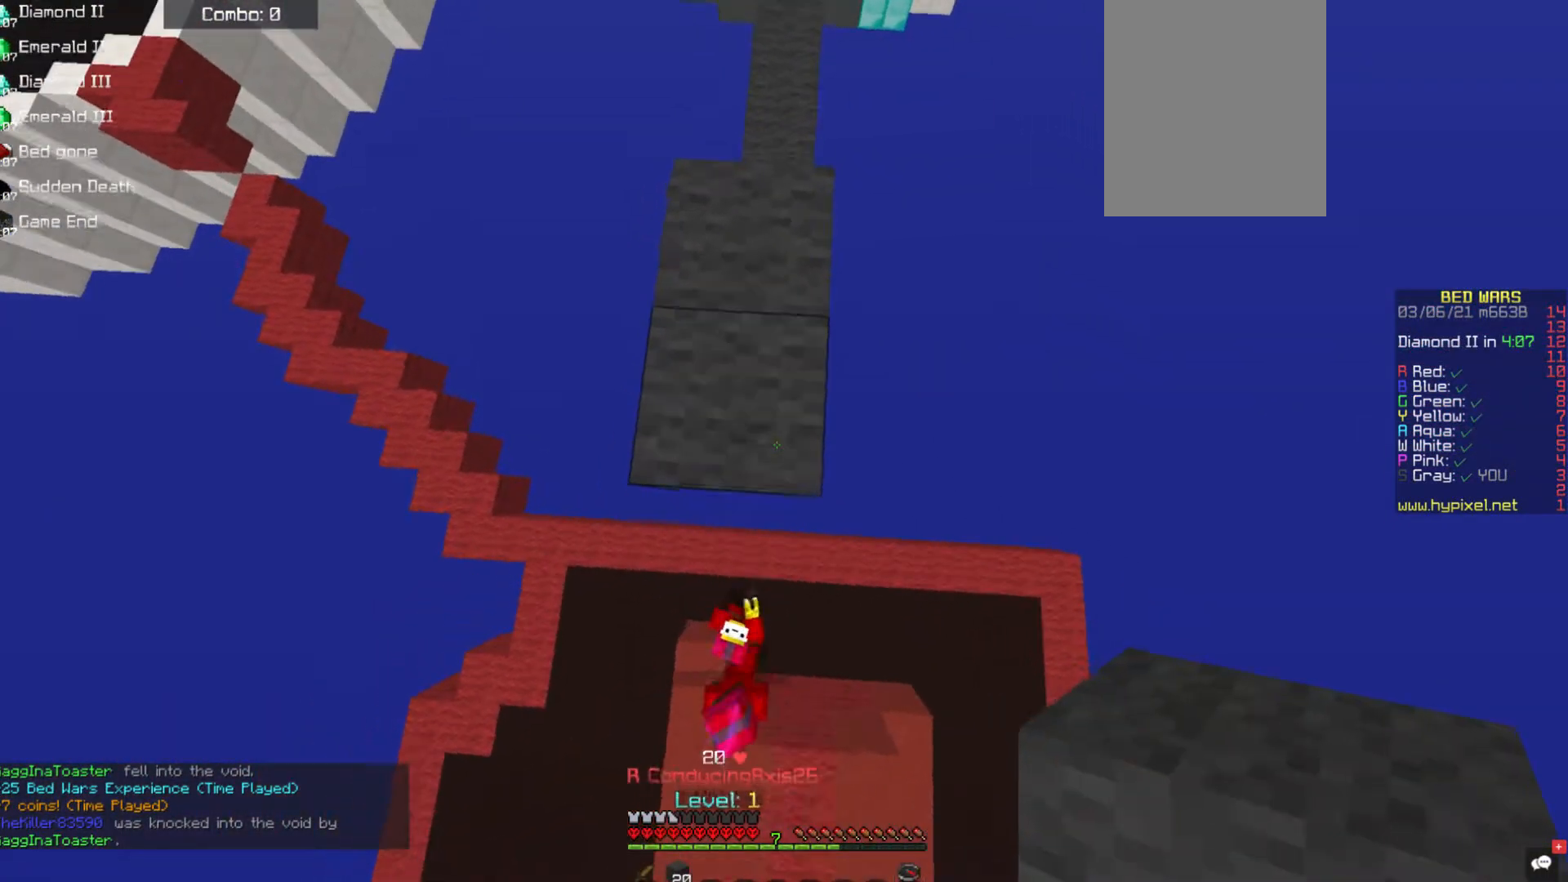
Gameplay with keyboard and mouse; each line is a JSON object with the keys and mouse buttons held at the frame after it. "events" lists presses ("down") and releases ("up") of "a", "d", "s", "space", "w", "mouse_left" and "mouse_right" between this image and that frame as [ms after this image, input, new state], when the widget could be followed in between. "mouse_left", "mouse_right" = the "left", "right" buttons of the "mouse" list. No other keys are recorded. Fast repeated clicks can show as one long hold. Mouse movement is not recorded.
{"keys": ["s"], "mouse": ["right"], "events": []}
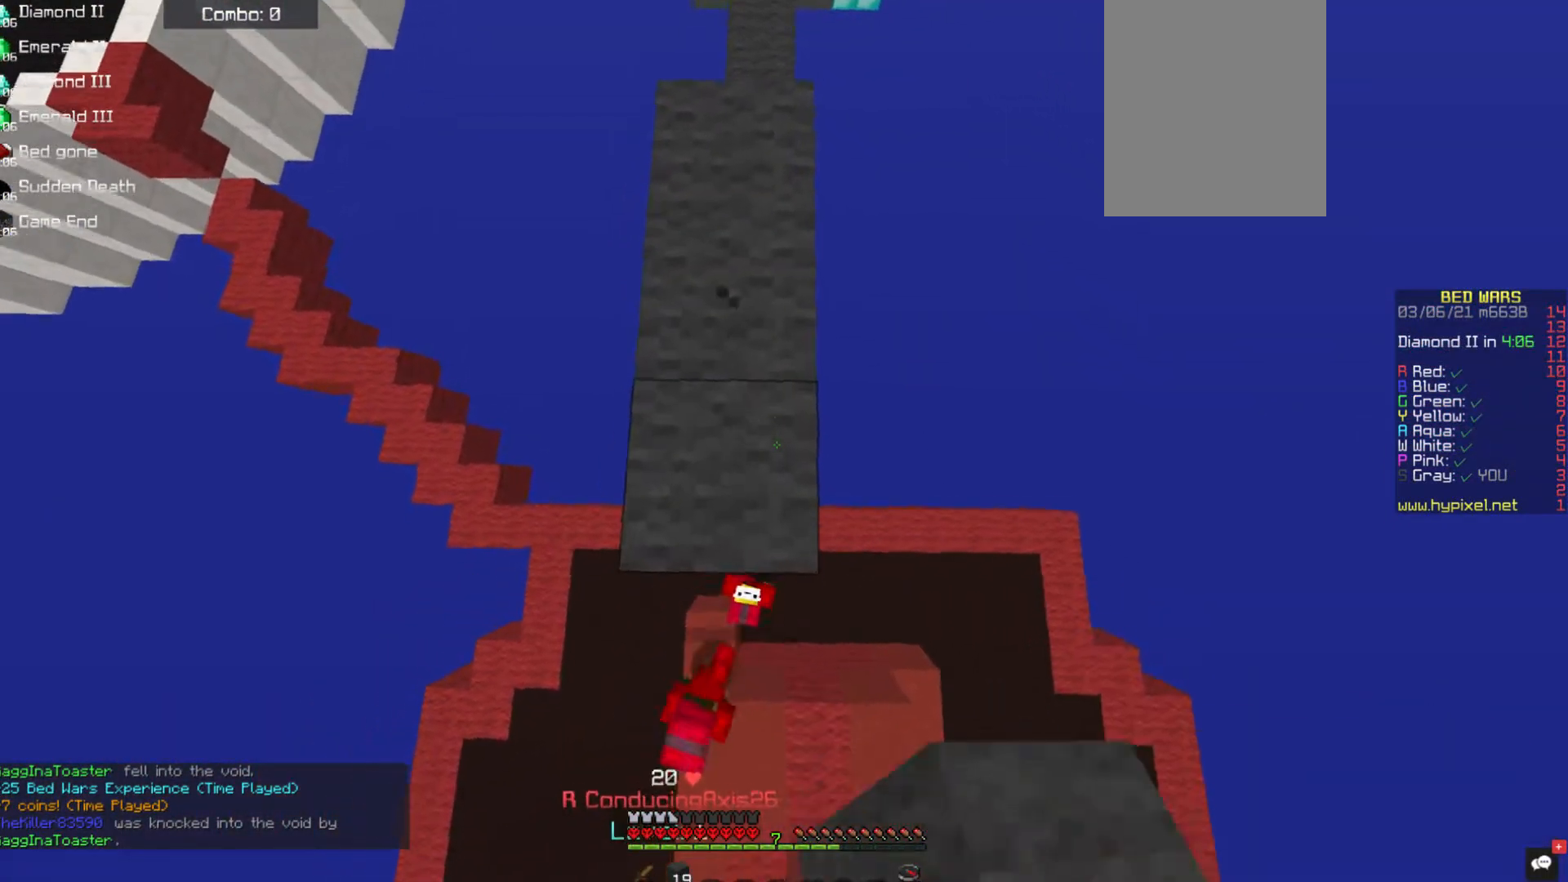
{"keys": ["s"], "mouse": ["right"], "events": []}
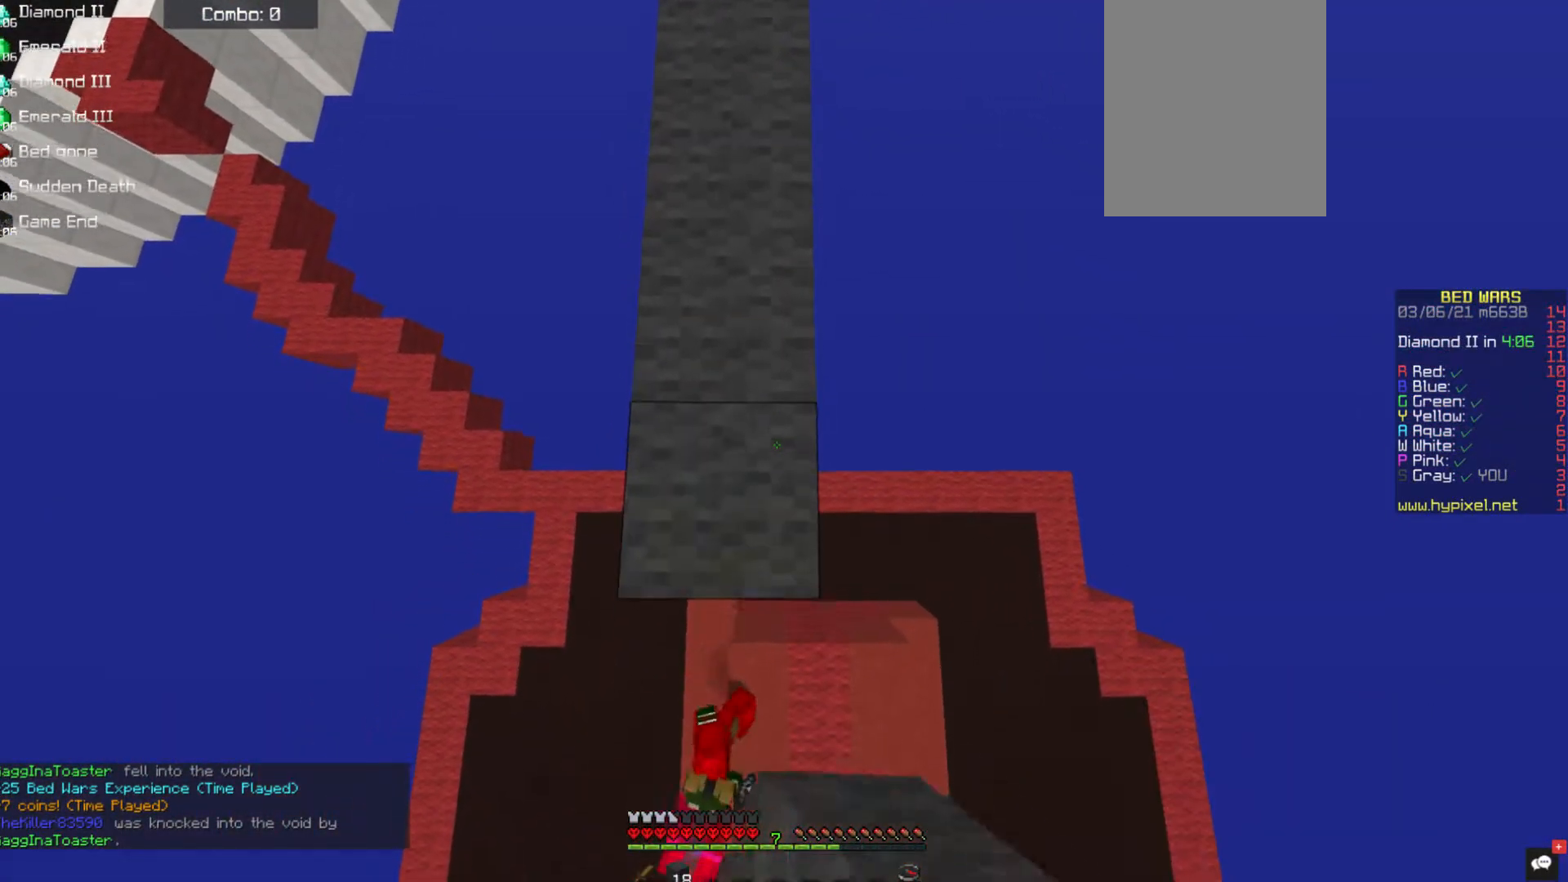
{"keys": [], "mouse": ["right"], "events": [[219, "mouse_right", "up"], [219, "space", "down"], [337, "mouse_right", "down"], [404, "space", "up"], [438, "s", "up"]]}
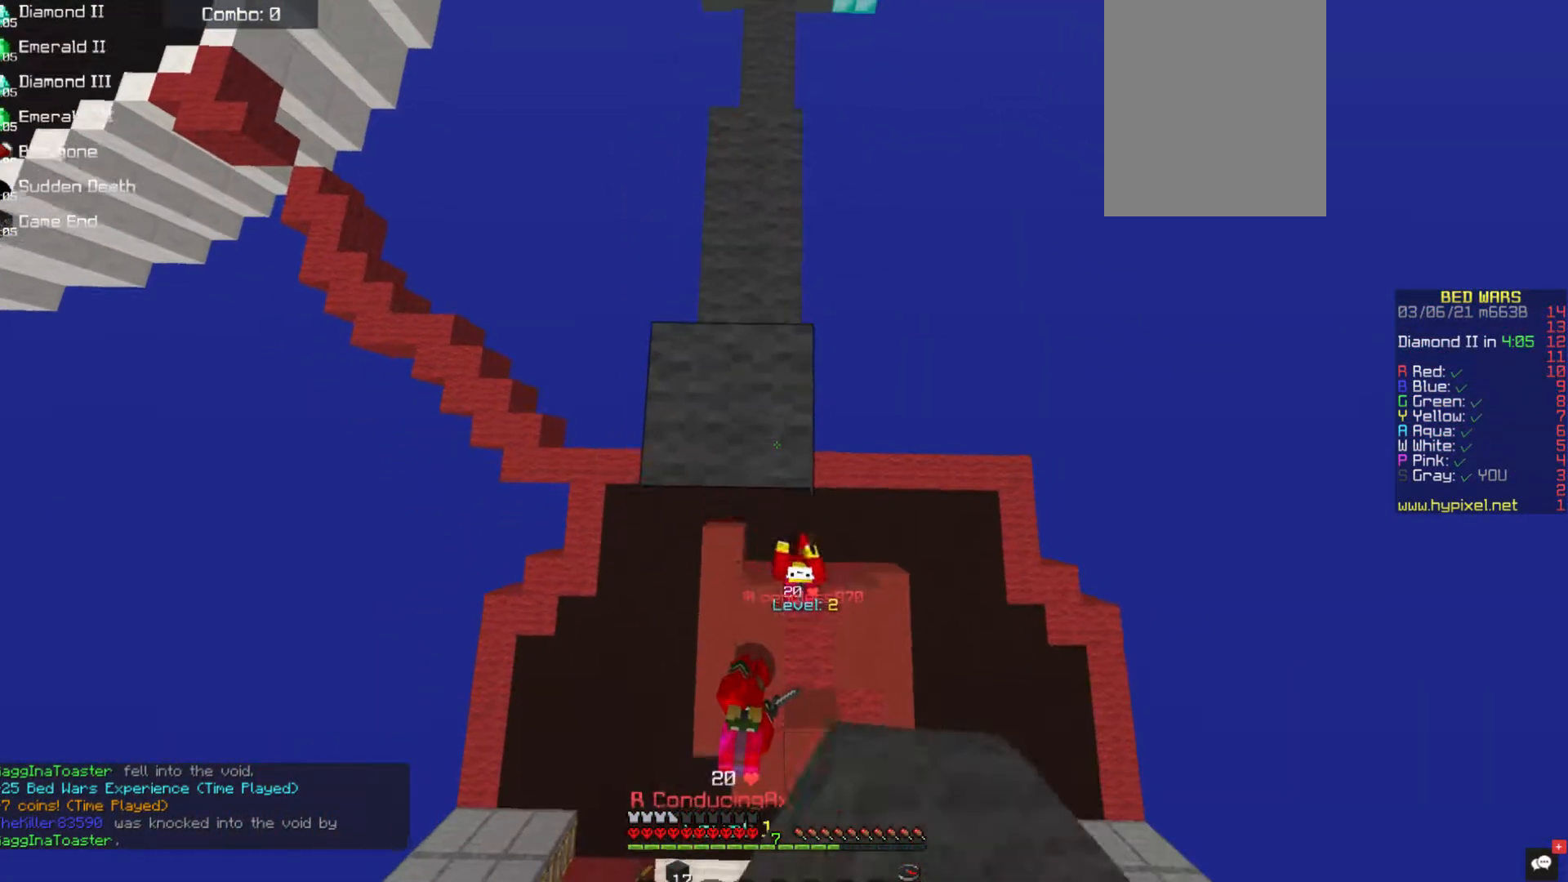
{"keys": ["s"], "mouse": ["right"], "events": [[101, "s", "down"], [118, "space", "down"], [287, "space", "up"]]}
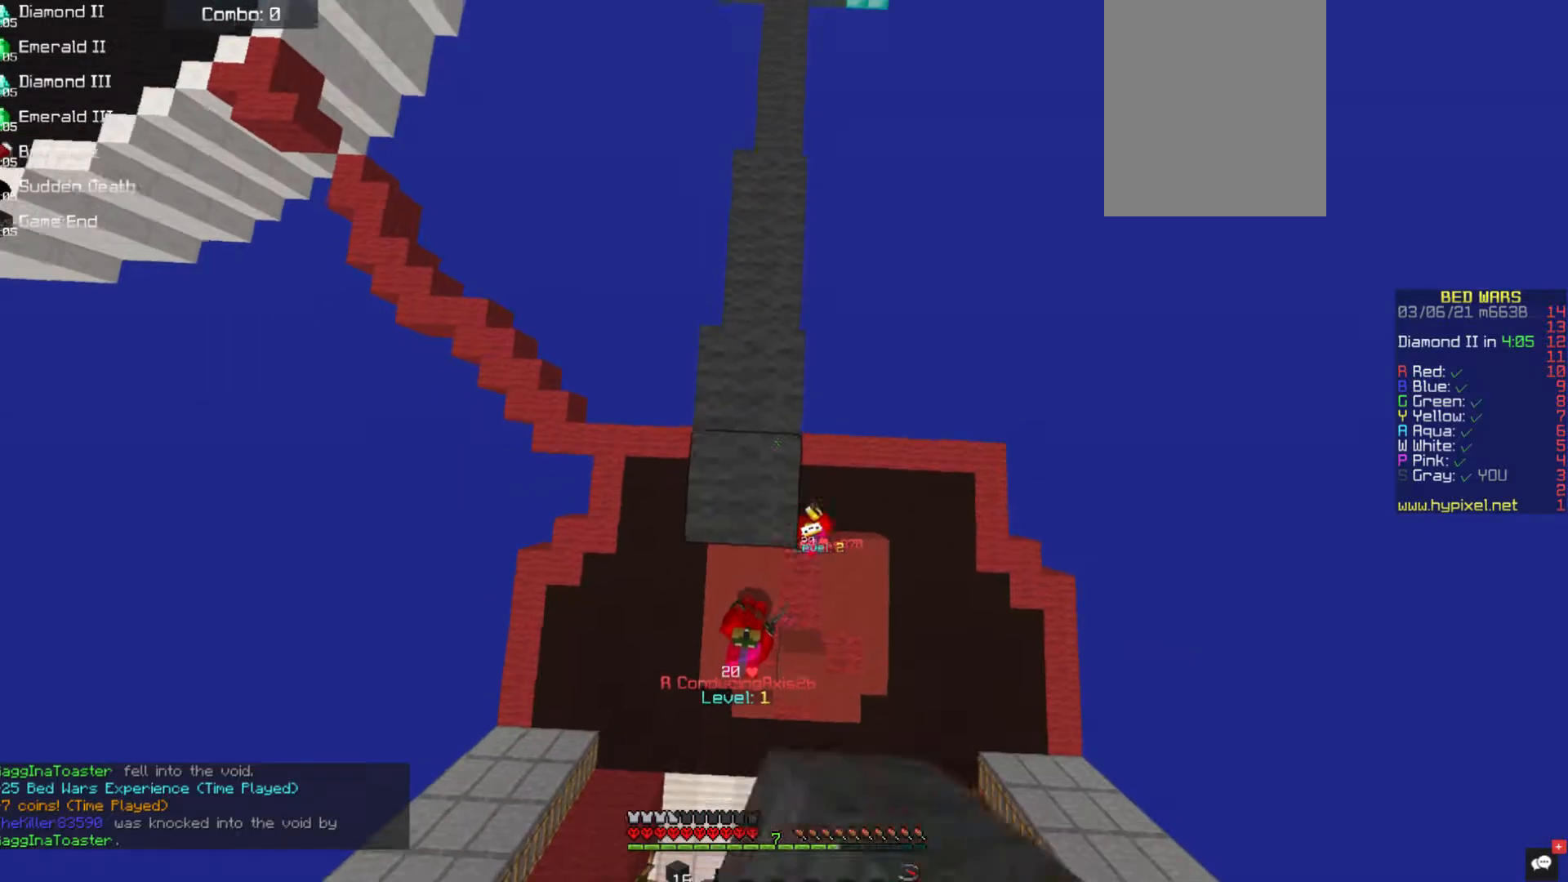
{"keys": [], "mouse": [], "events": [[101, "s", "up"], [269, "mouse_right", "up"]]}
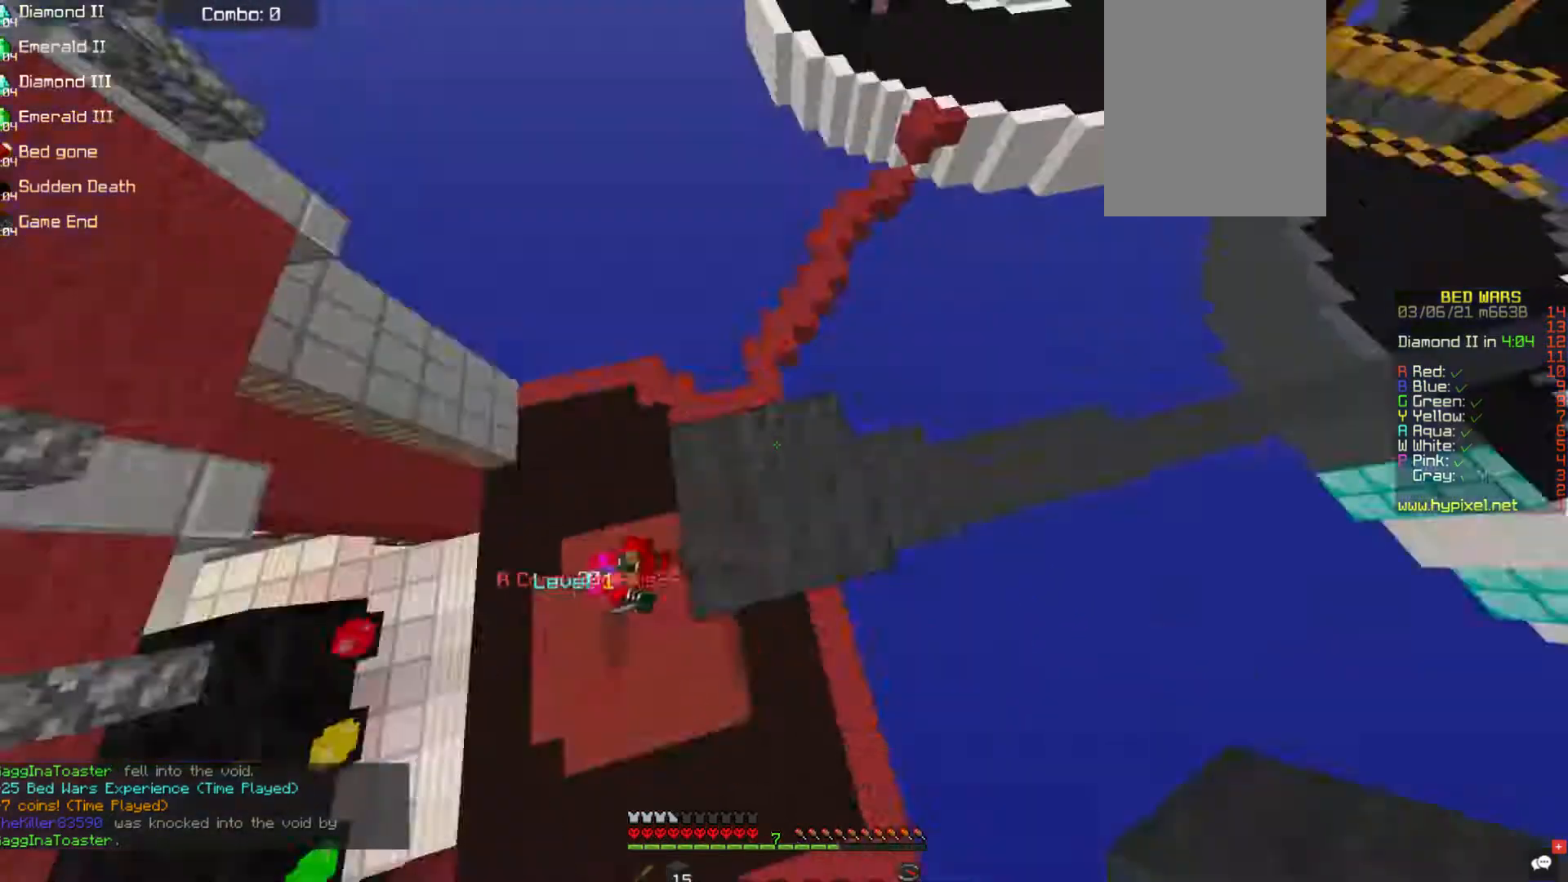
{"keys": [], "mouse": [], "events": []}
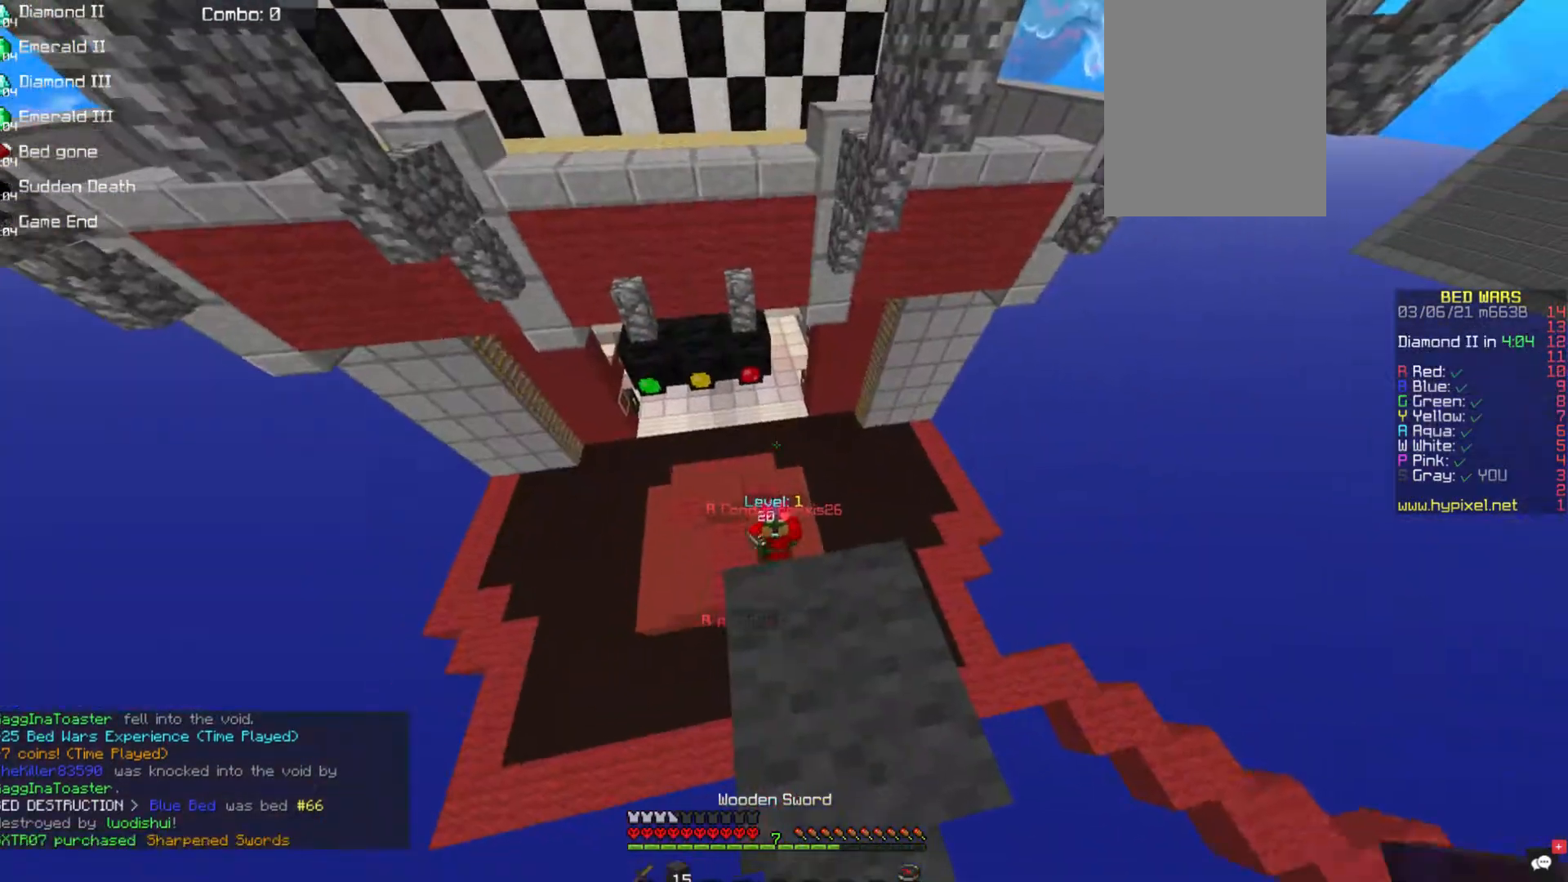
{"keys": [], "mouse": [], "events": []}
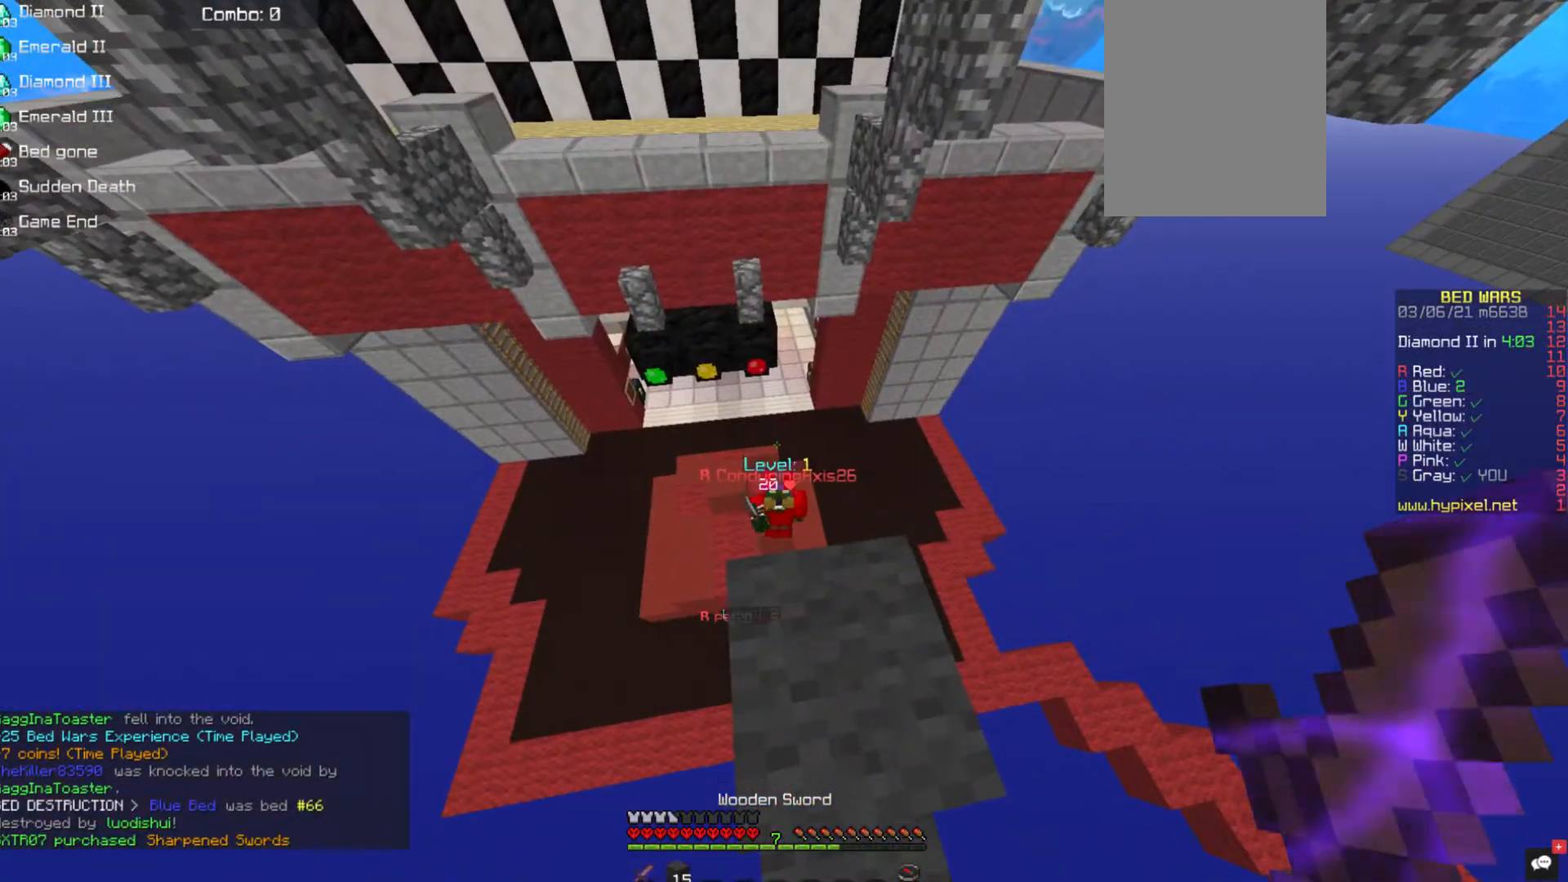
{"keys": ["w"], "mouse": [], "events": [[422, "w", "down"]]}
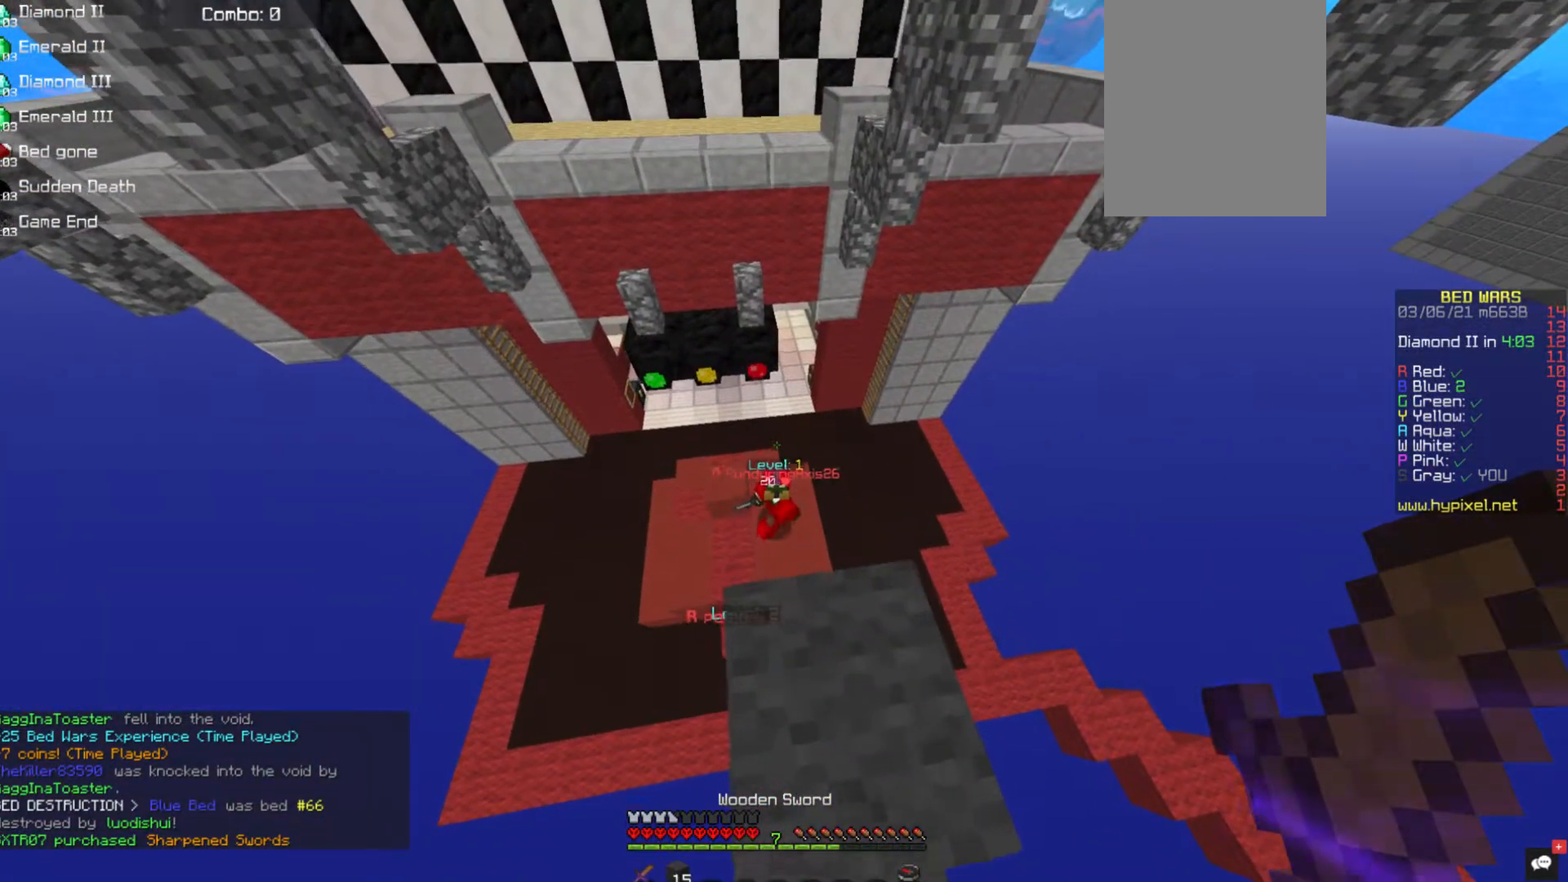
{"keys": ["a", "s"], "mouse": [], "events": [[17, "w", "up"], [84, "w", "down"], [219, "a", "down"], [219, "space", "down"], [405, "s", "down"], [405, "space", "up"], [405, "w", "up"]]}
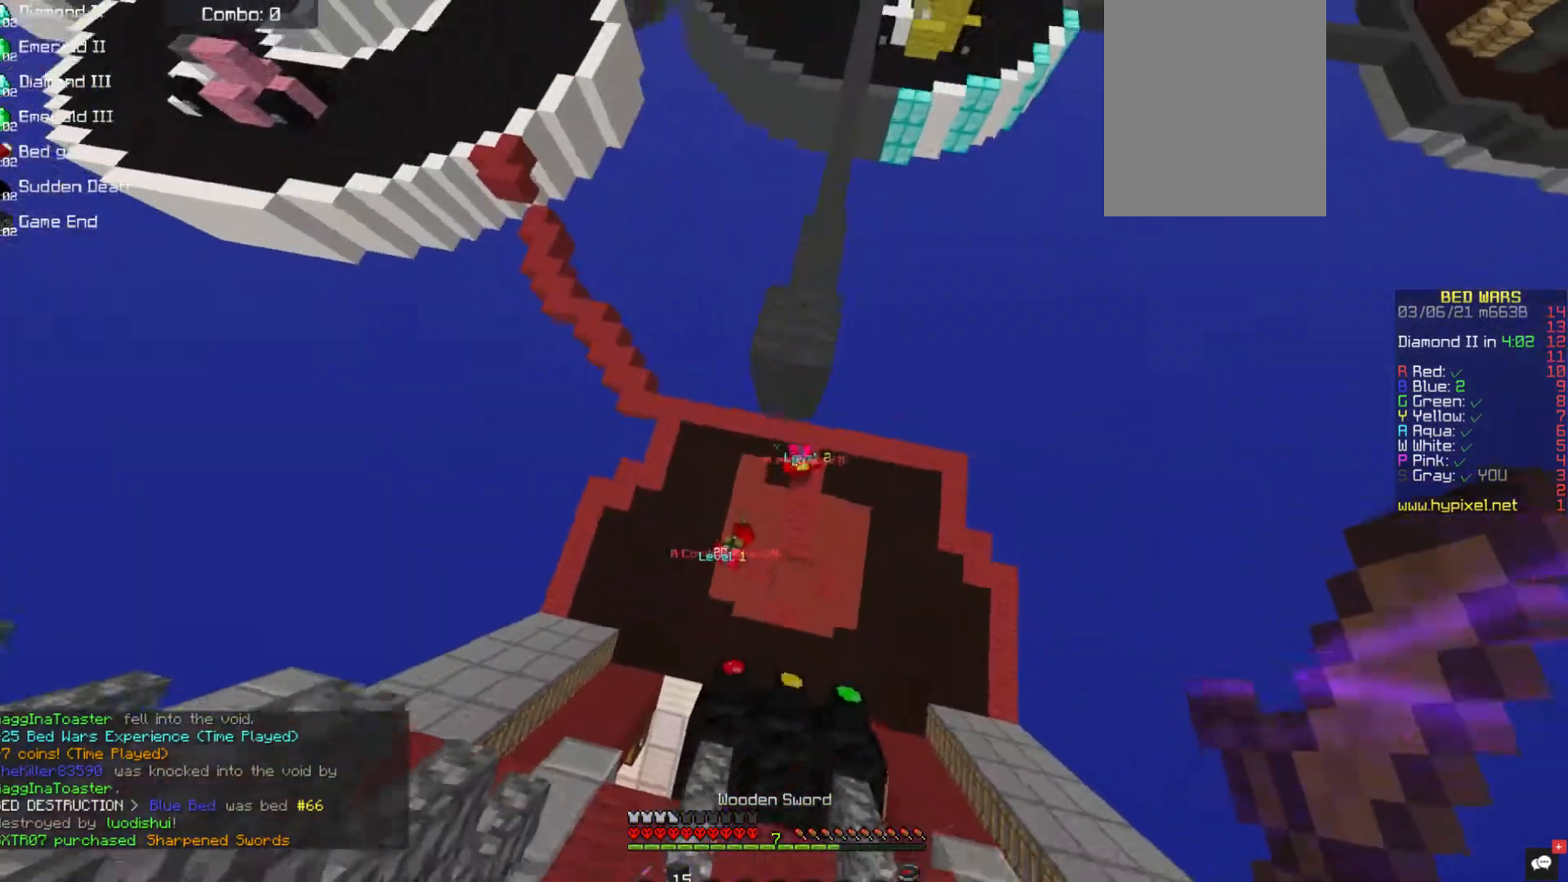
{"keys": ["d", "w"], "mouse": [], "events": [[134, "a", "up"], [269, "d", "down"], [337, "s", "up"], [387, "w", "down"]]}
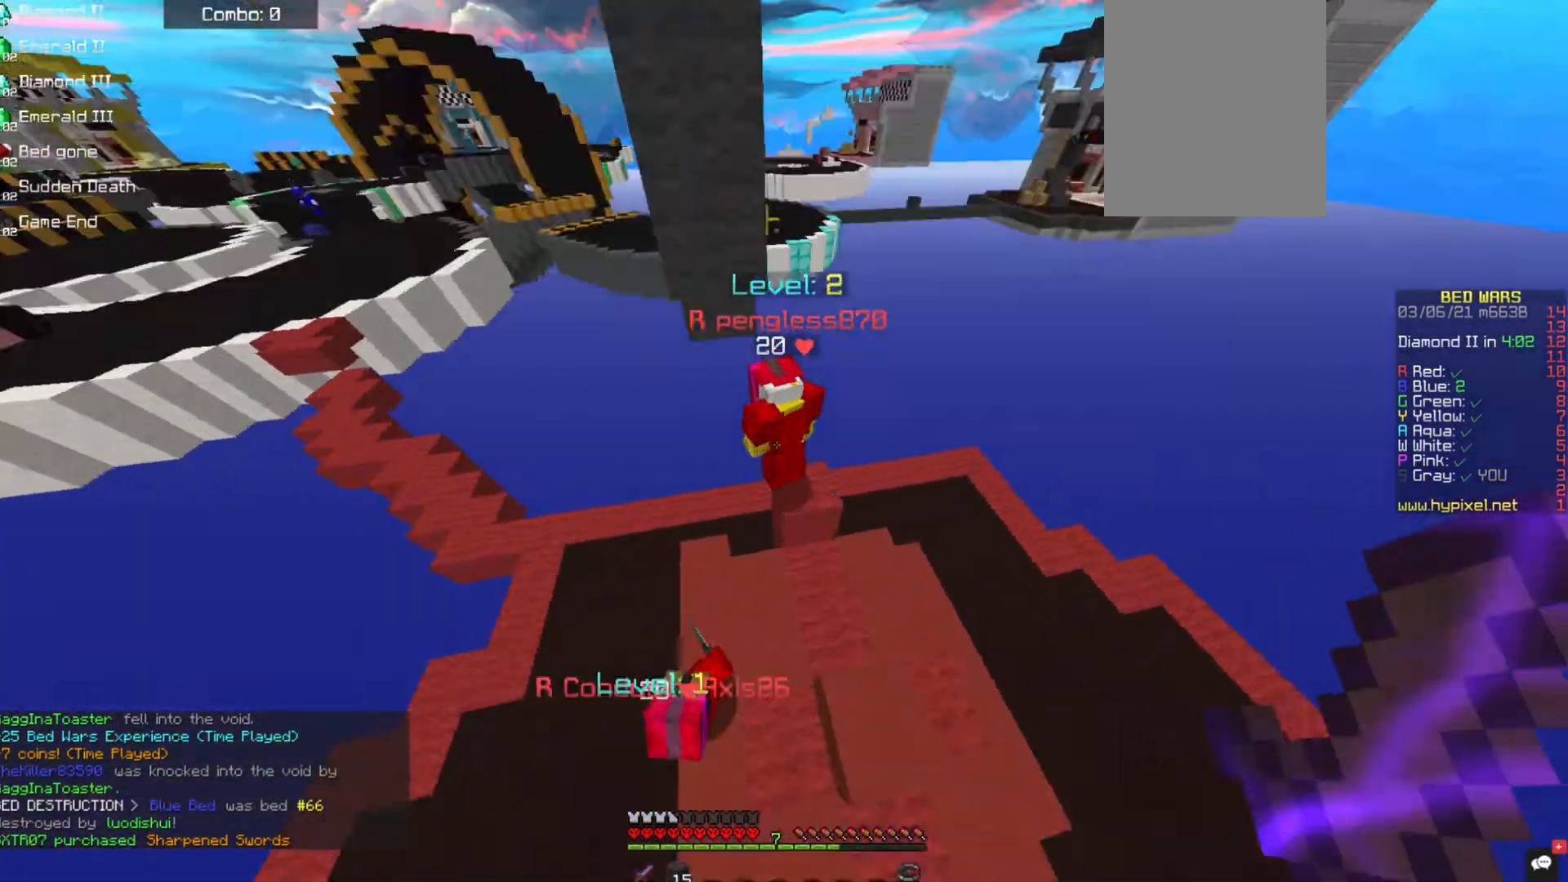
{"keys": [], "mouse": ["left"], "events": [[17, "mouse_left", "down"], [68, "d", "up"], [472, "w", "up"]]}
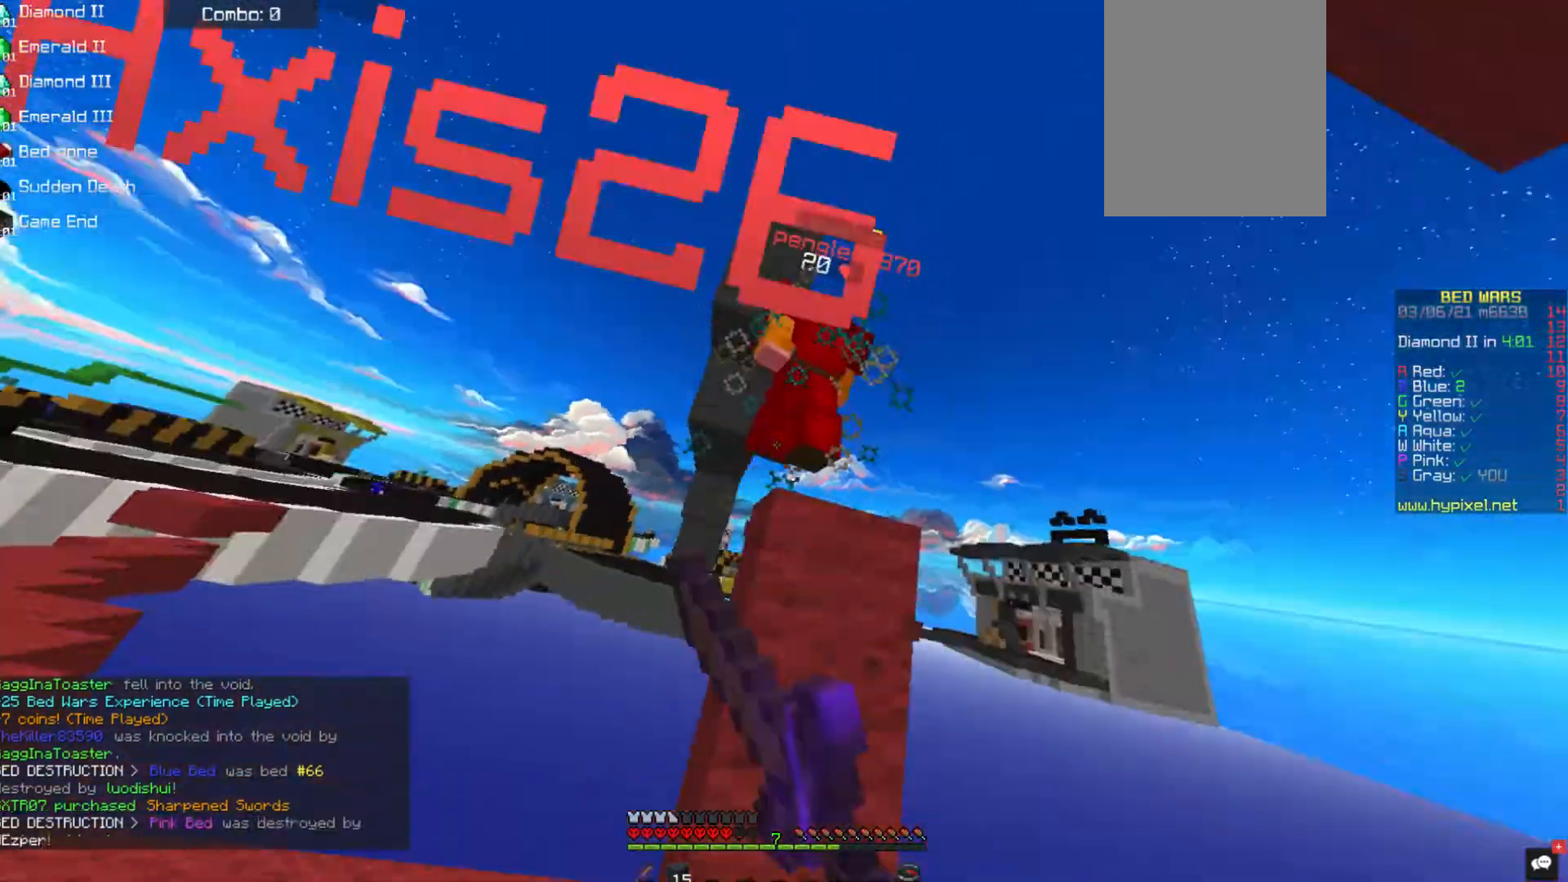
{"keys": ["a"], "mouse": ["left"], "events": [[236, "a", "down"]]}
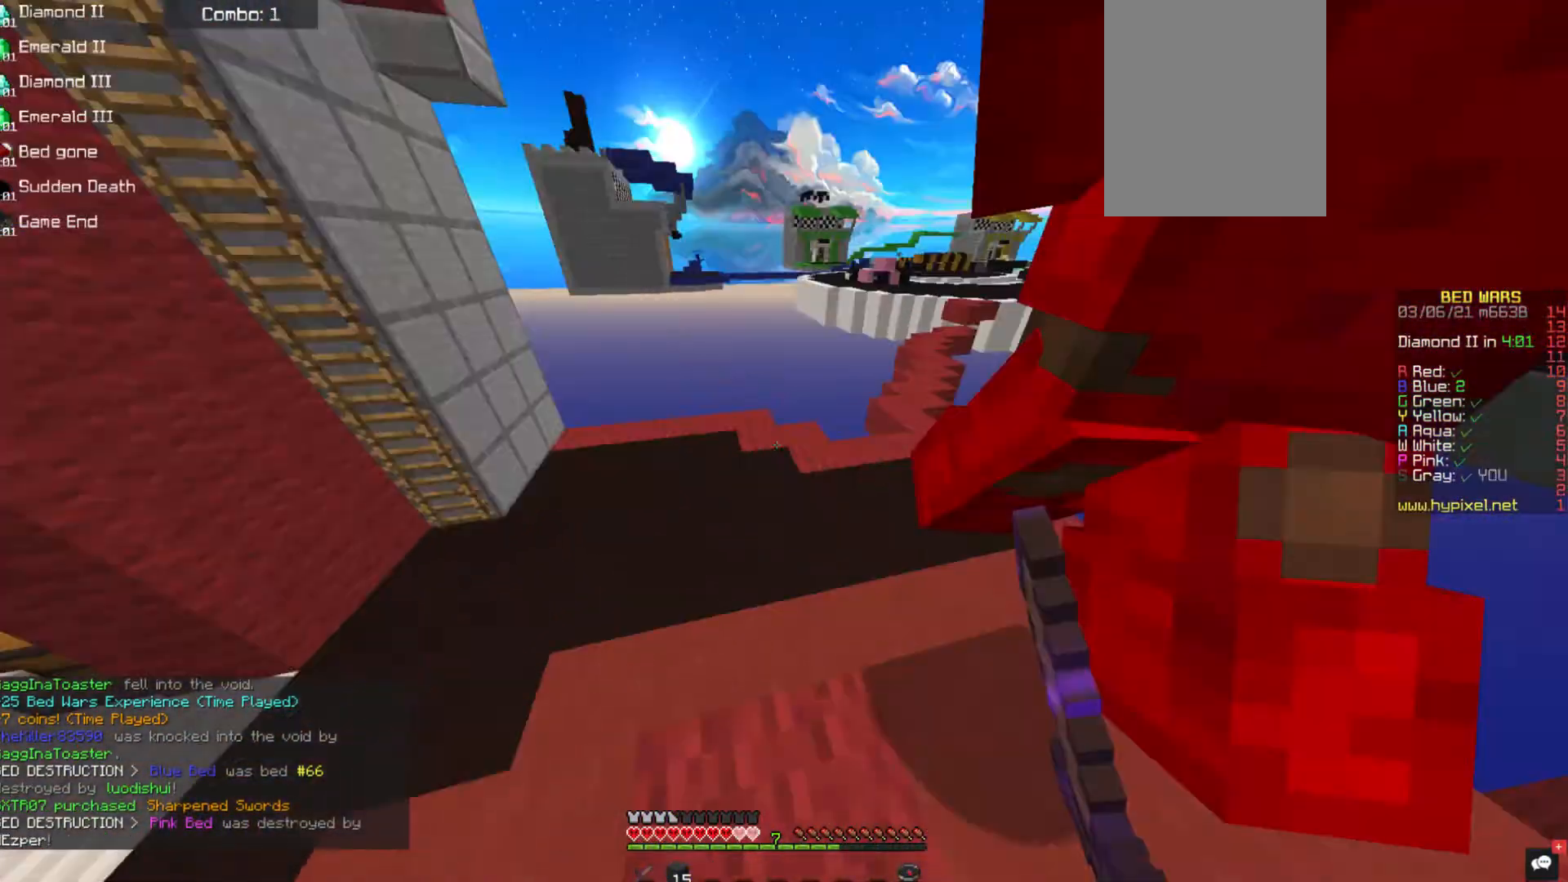
{"keys": [], "mouse": ["left"], "events": [[17, "w", "down"], [337, "a", "up"], [506, "w", "up"]]}
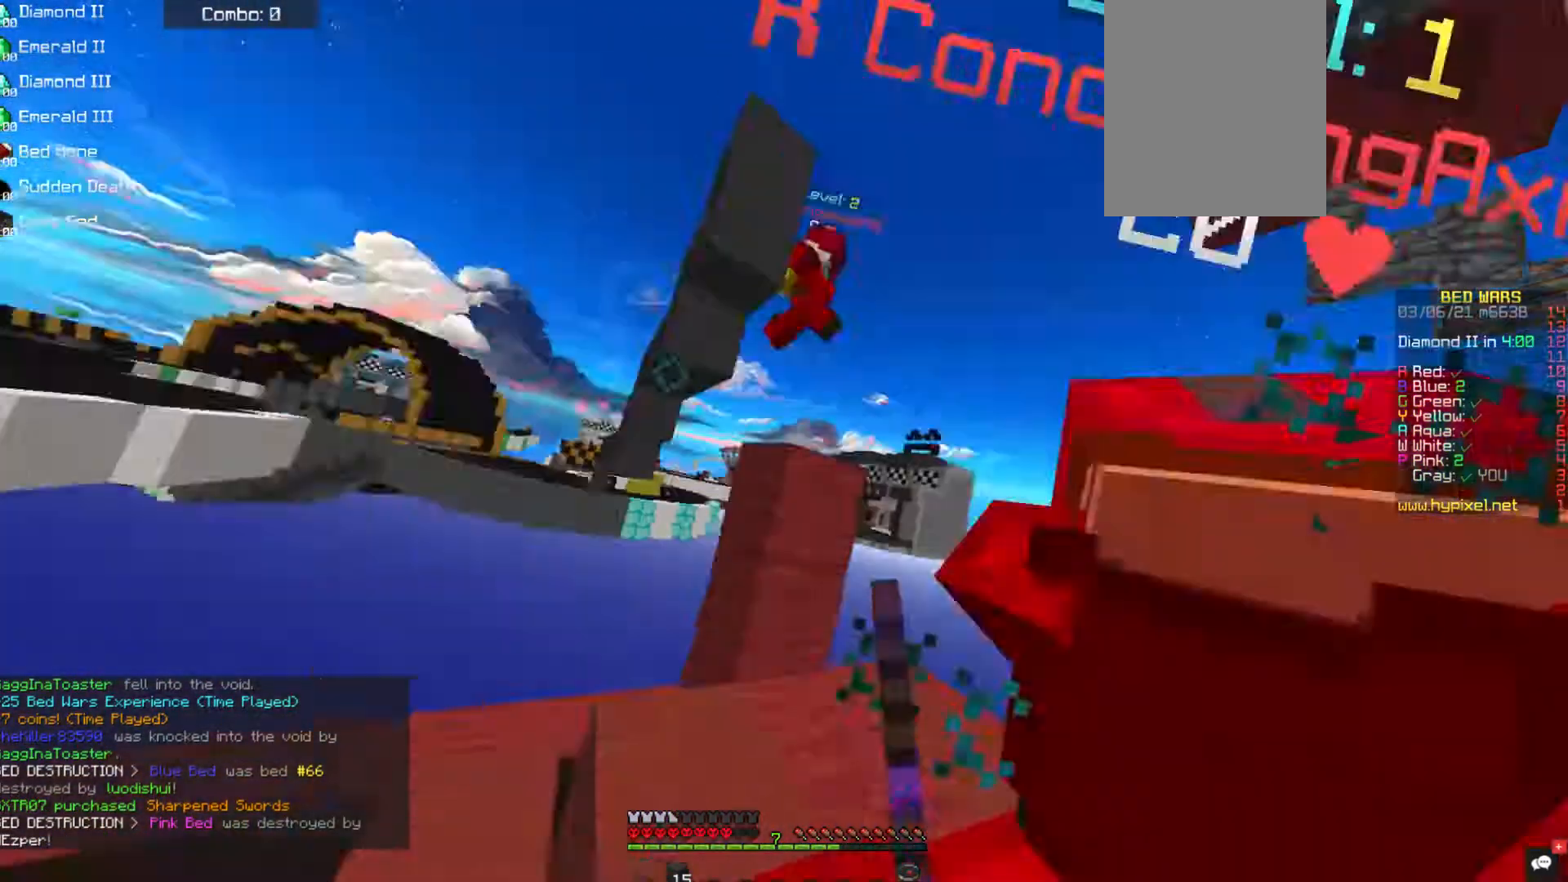
{"keys": ["d", "w"], "mouse": ["left"], "events": [[84, "d", "down"], [286, "w", "down"]]}
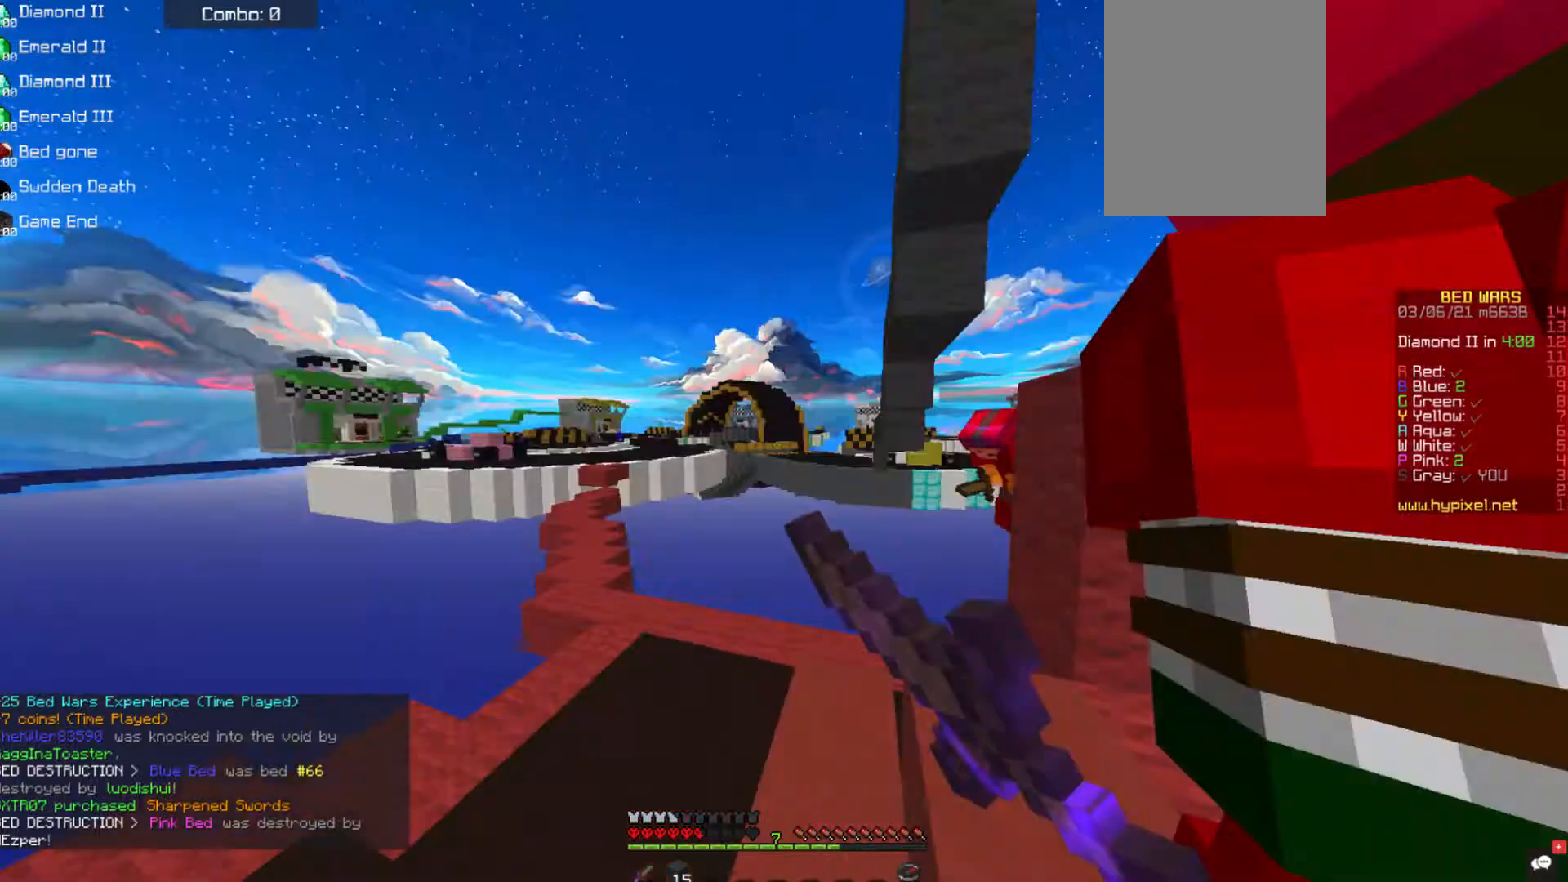
{"keys": ["d", "w"], "mouse": ["left"], "events": [[68, "d", "up"], [472, "d", "down"]]}
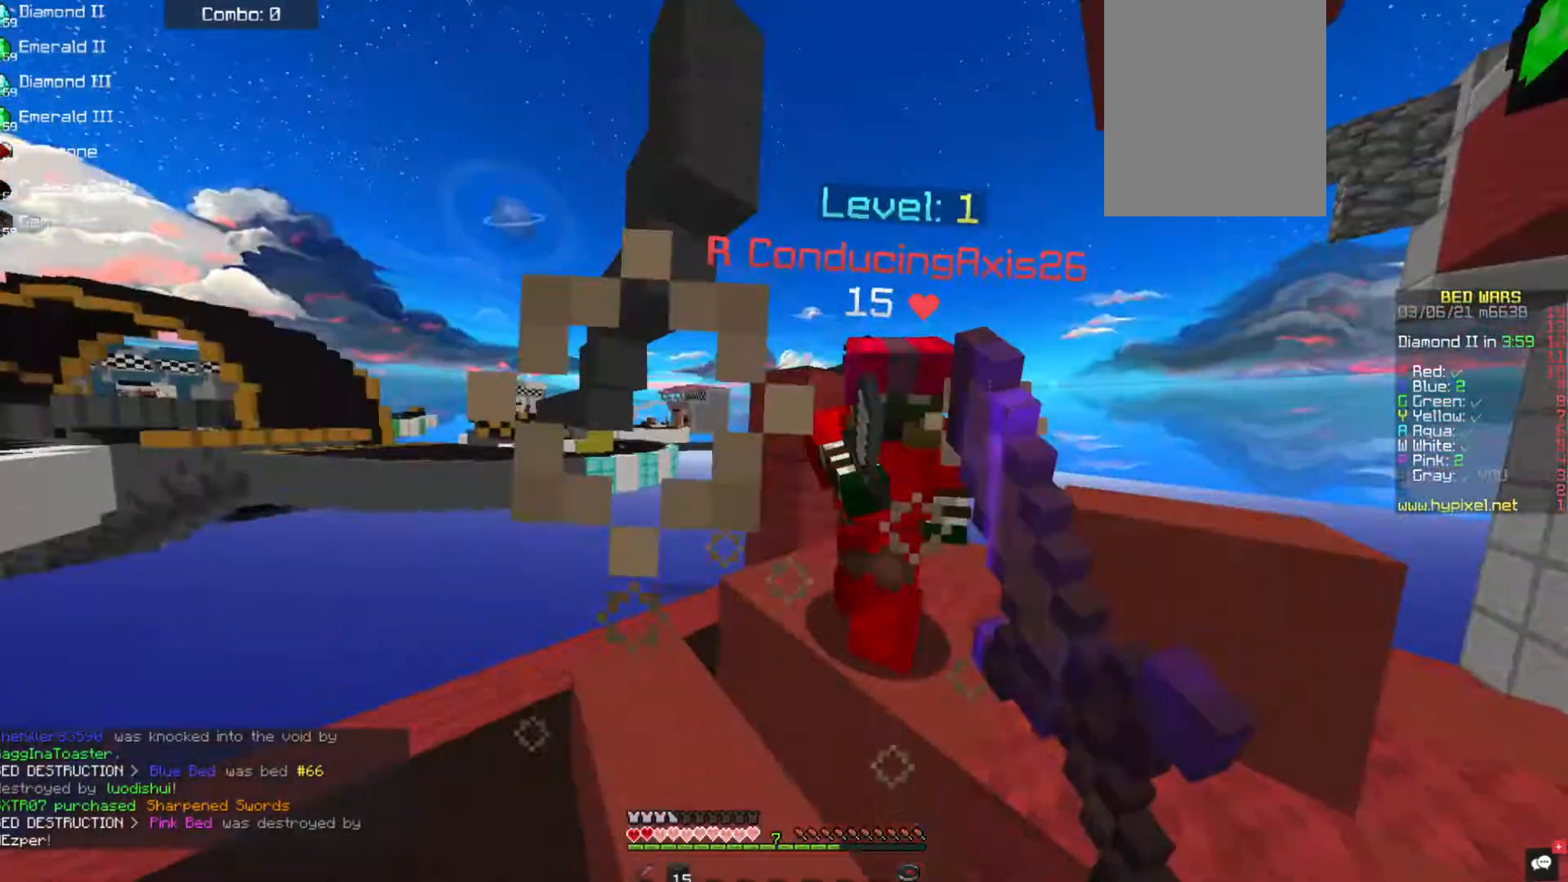
{"keys": ["d", "w"], "mouse": ["left"], "events": [[135, "mouse_left", "up"], [236, "w", "up"], [269, "mouse_left", "down"], [337, "w", "down"]]}
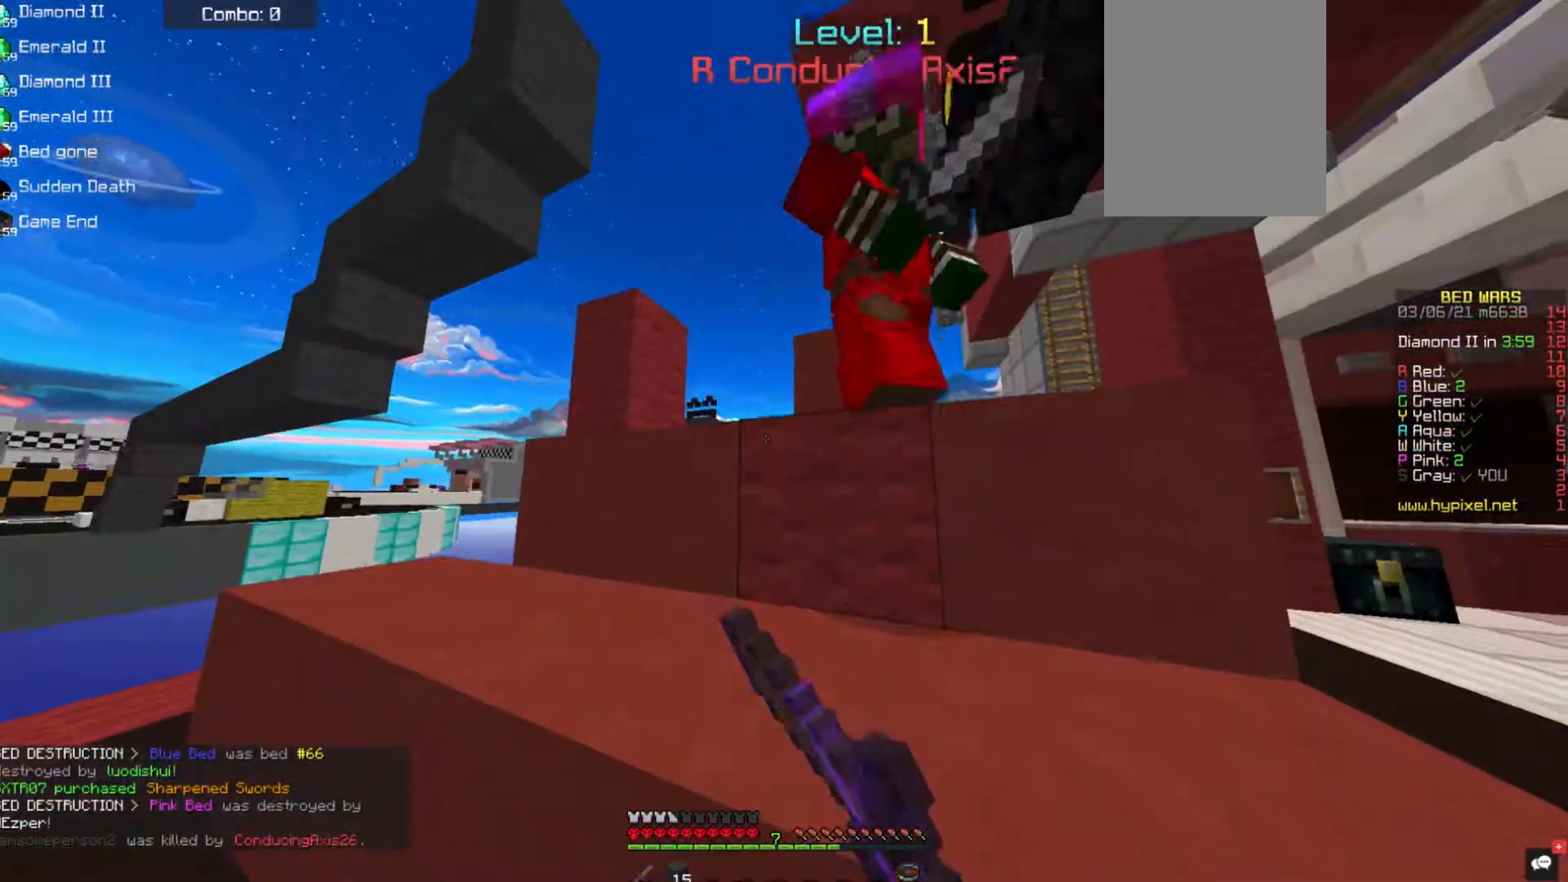
{"keys": [], "mouse": ["left"], "events": [[68, "space", "down"], [85, "mouse_left", "up"], [203, "mouse_left", "down"], [203, "space", "up"], [388, "d", "up"], [438, "w", "up"]]}
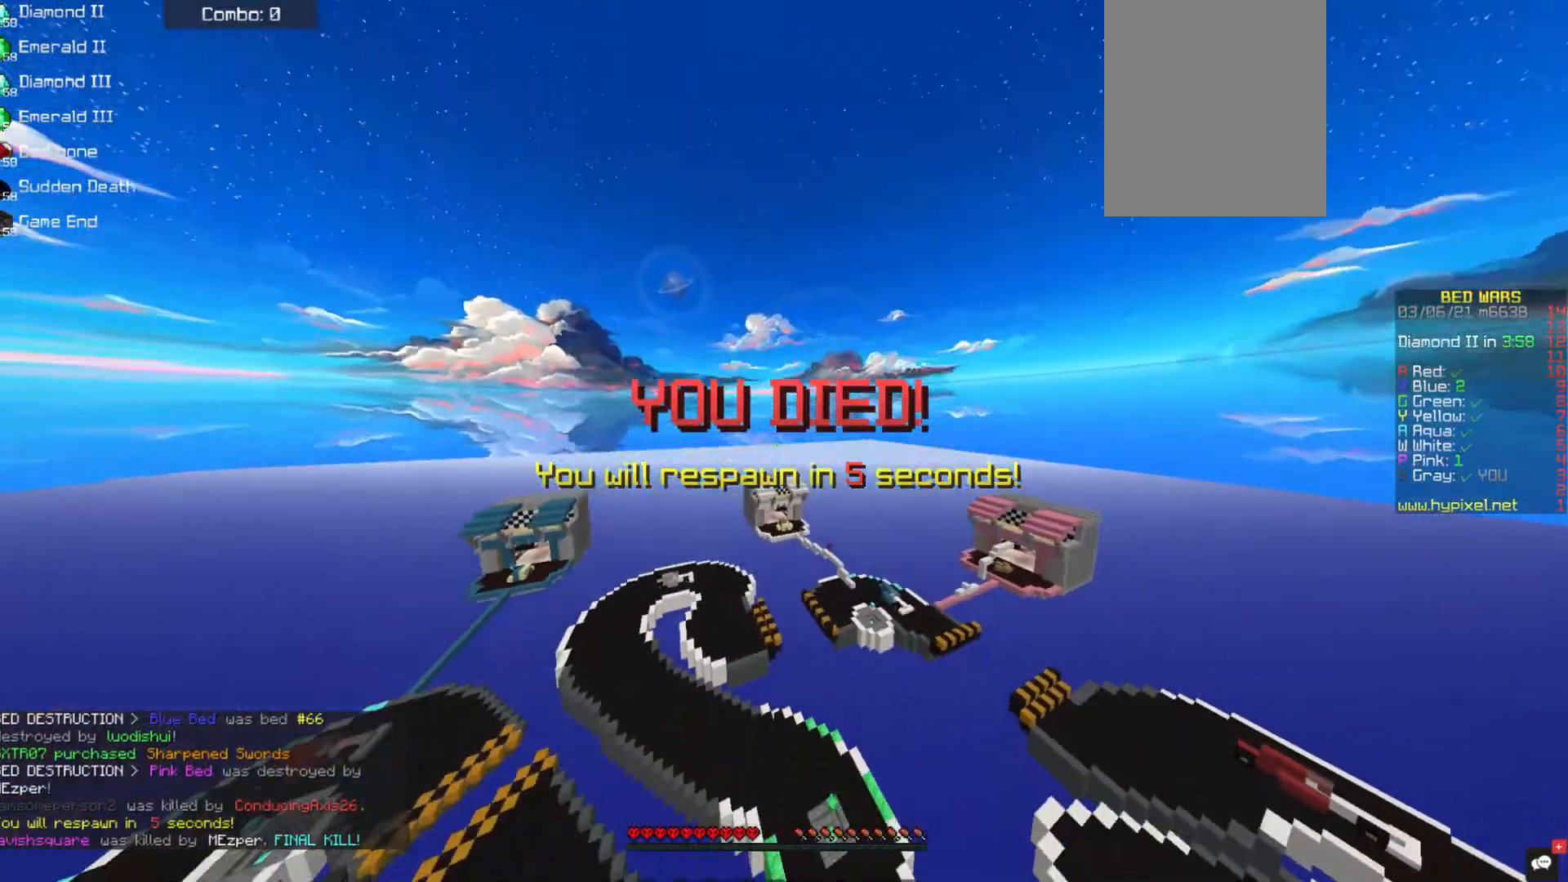
{"keys": ["space"], "mouse": [], "events": [[51, "mouse_left", "up"], [303, "space", "down"], [438, "space", "up"], [472, "space", "down"]]}
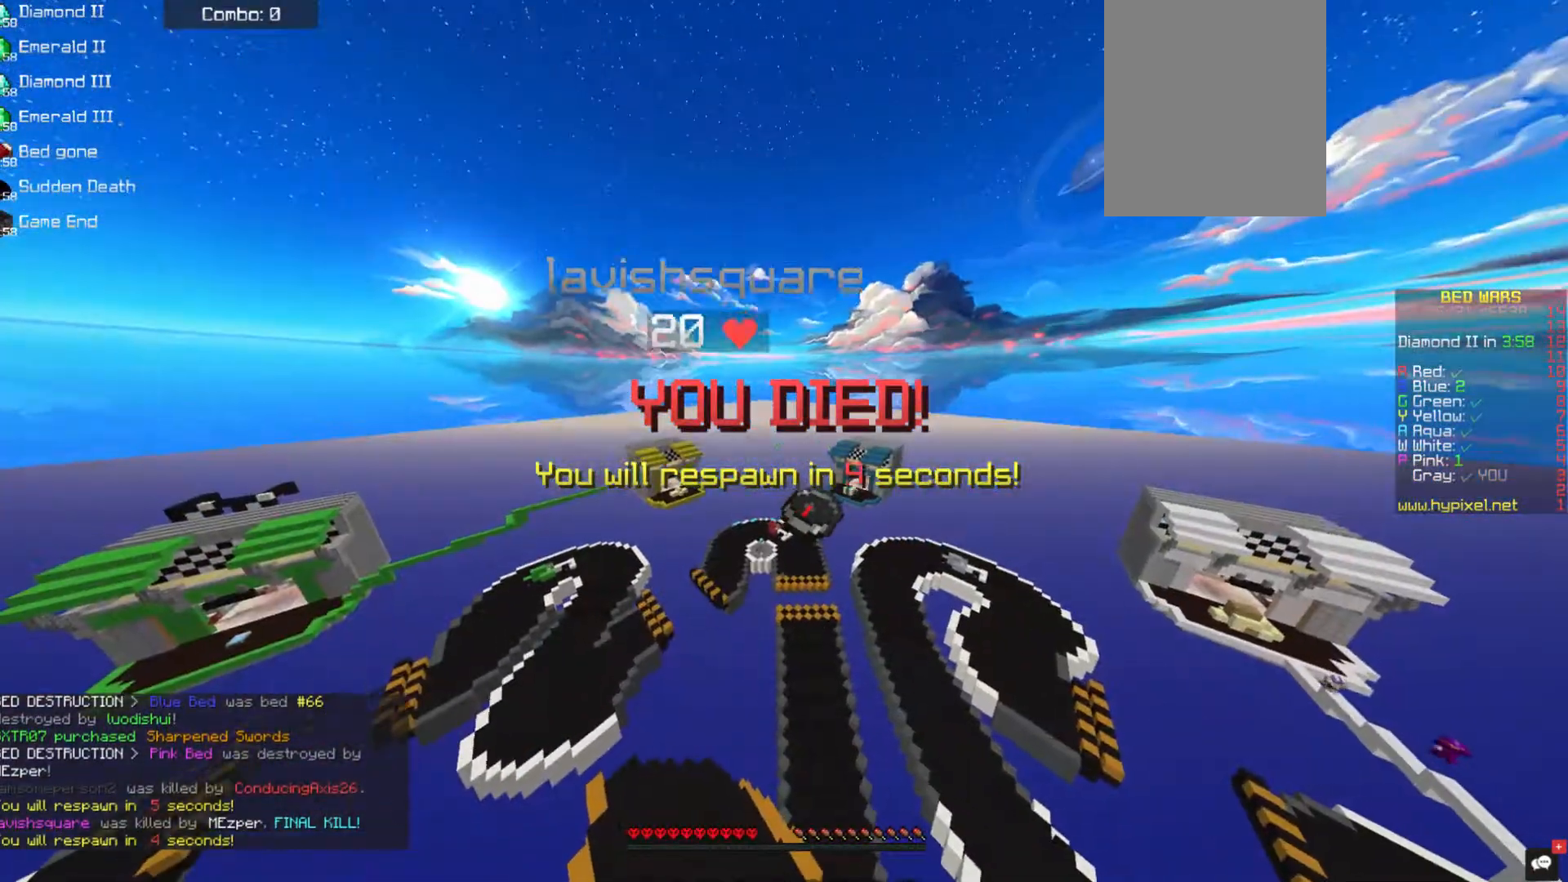
{"keys": ["space"], "mouse": [], "events": [[117, "space", "up"], [286, "space", "down"], [421, "space", "up"], [488, "space", "down"]]}
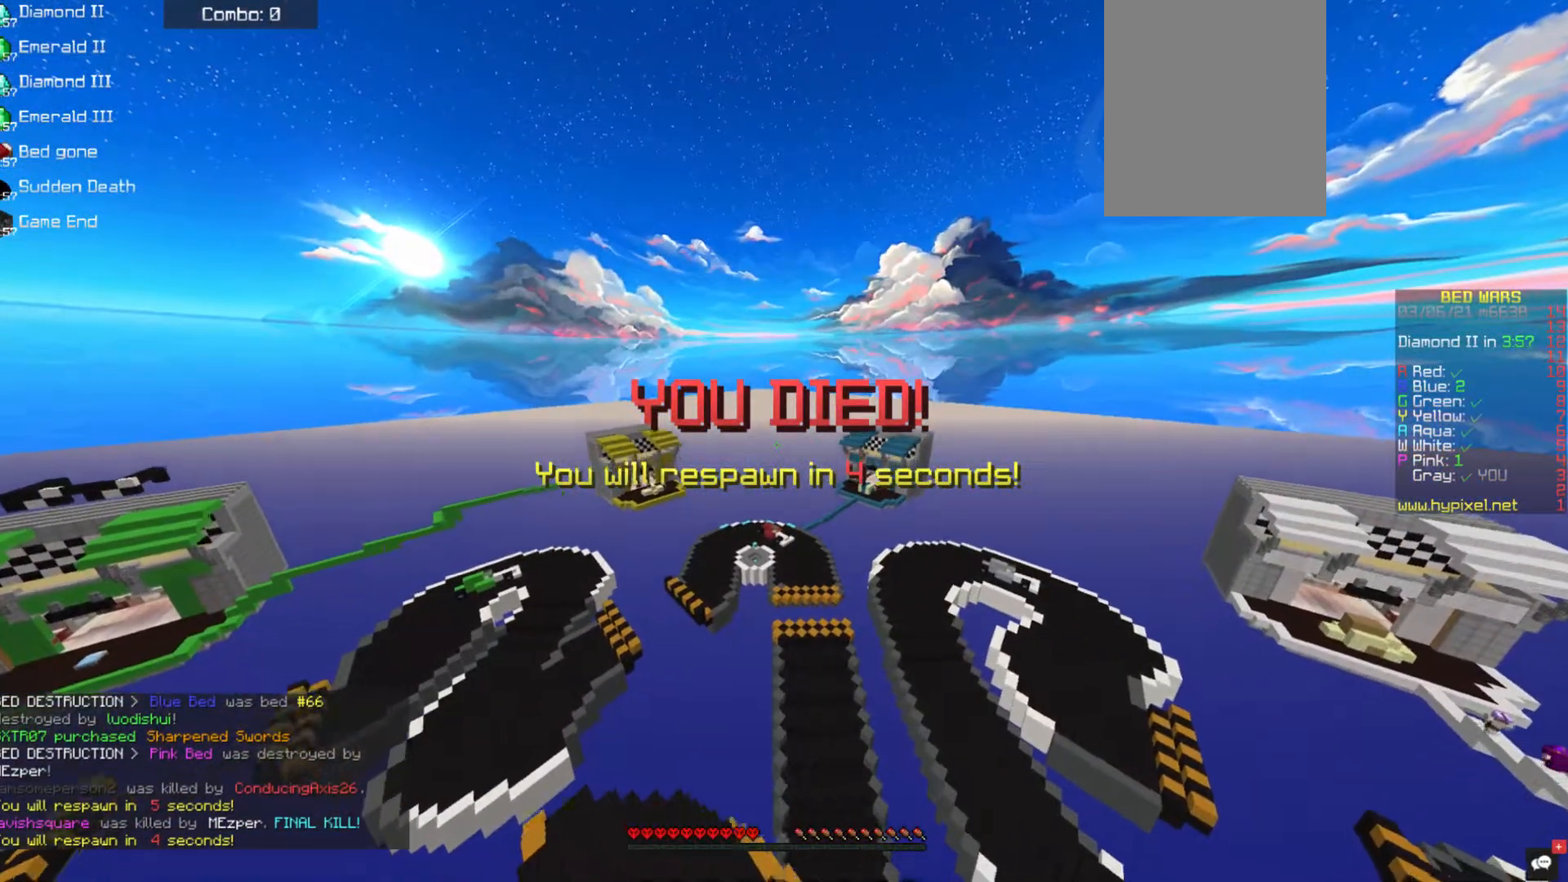
{"keys": [], "mouse": [], "events": [[118, "space", "up"]]}
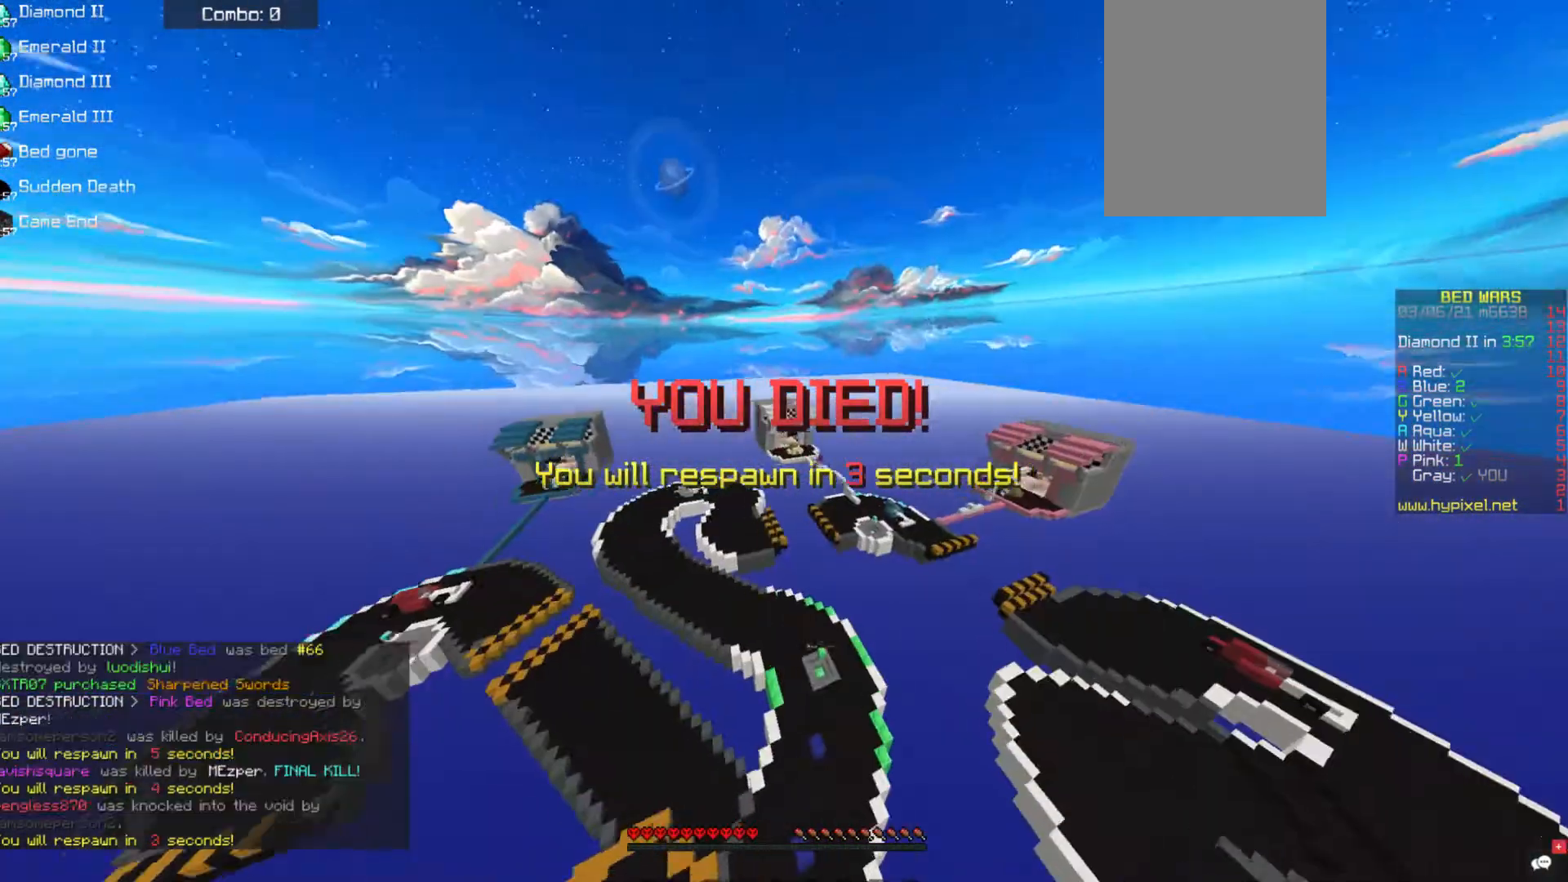
{"keys": ["w"], "mouse": [], "events": [[185, "w", "down"]]}
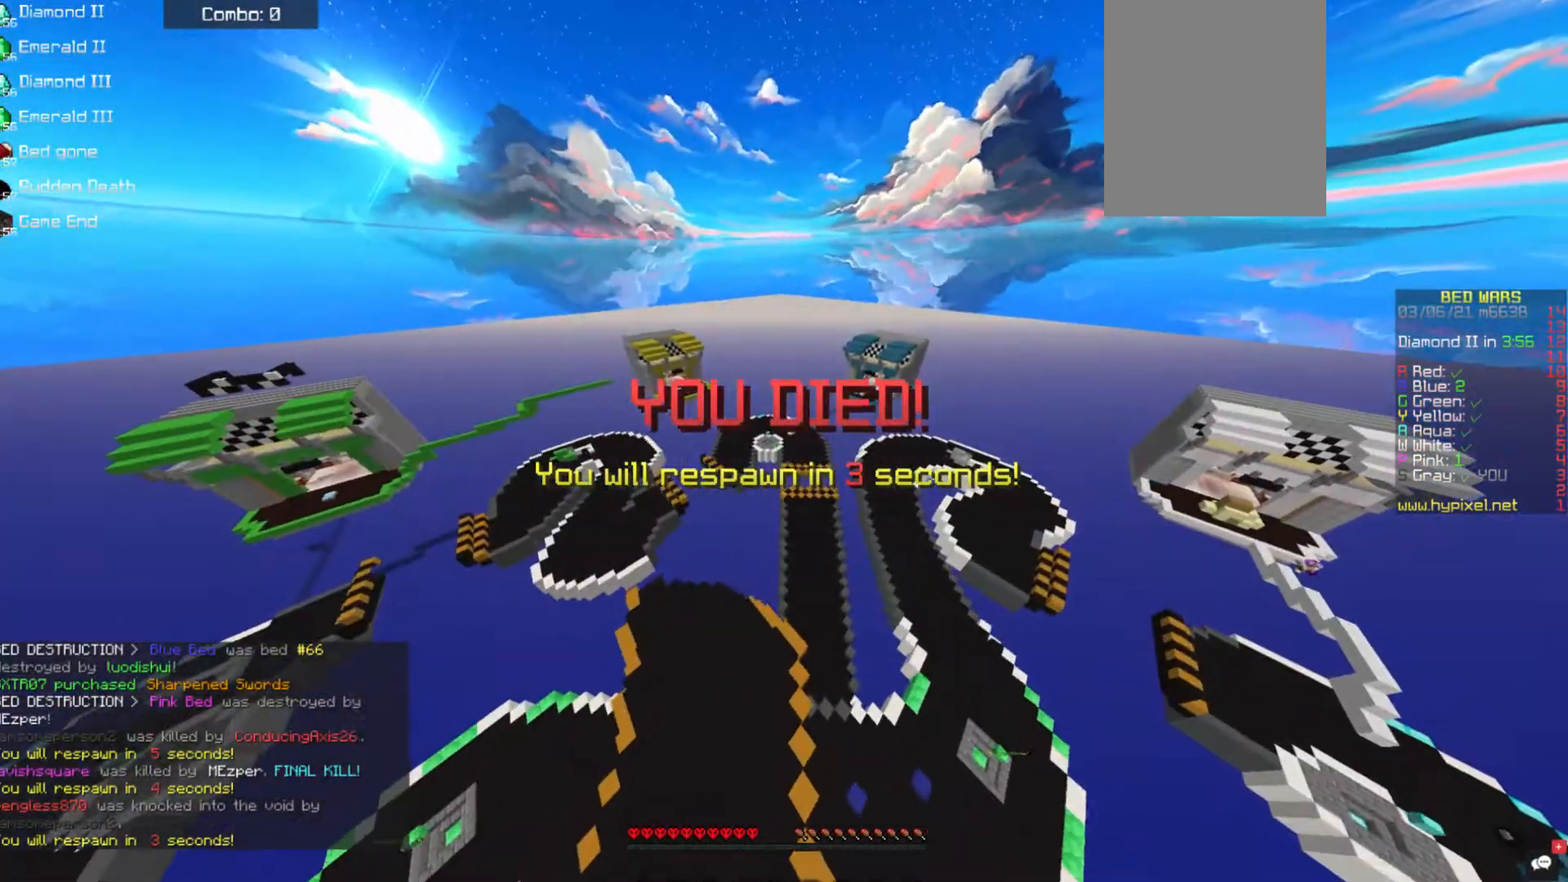
{"keys": ["w"], "mouse": ["left"], "events": [[455, "mouse_left", "down"]]}
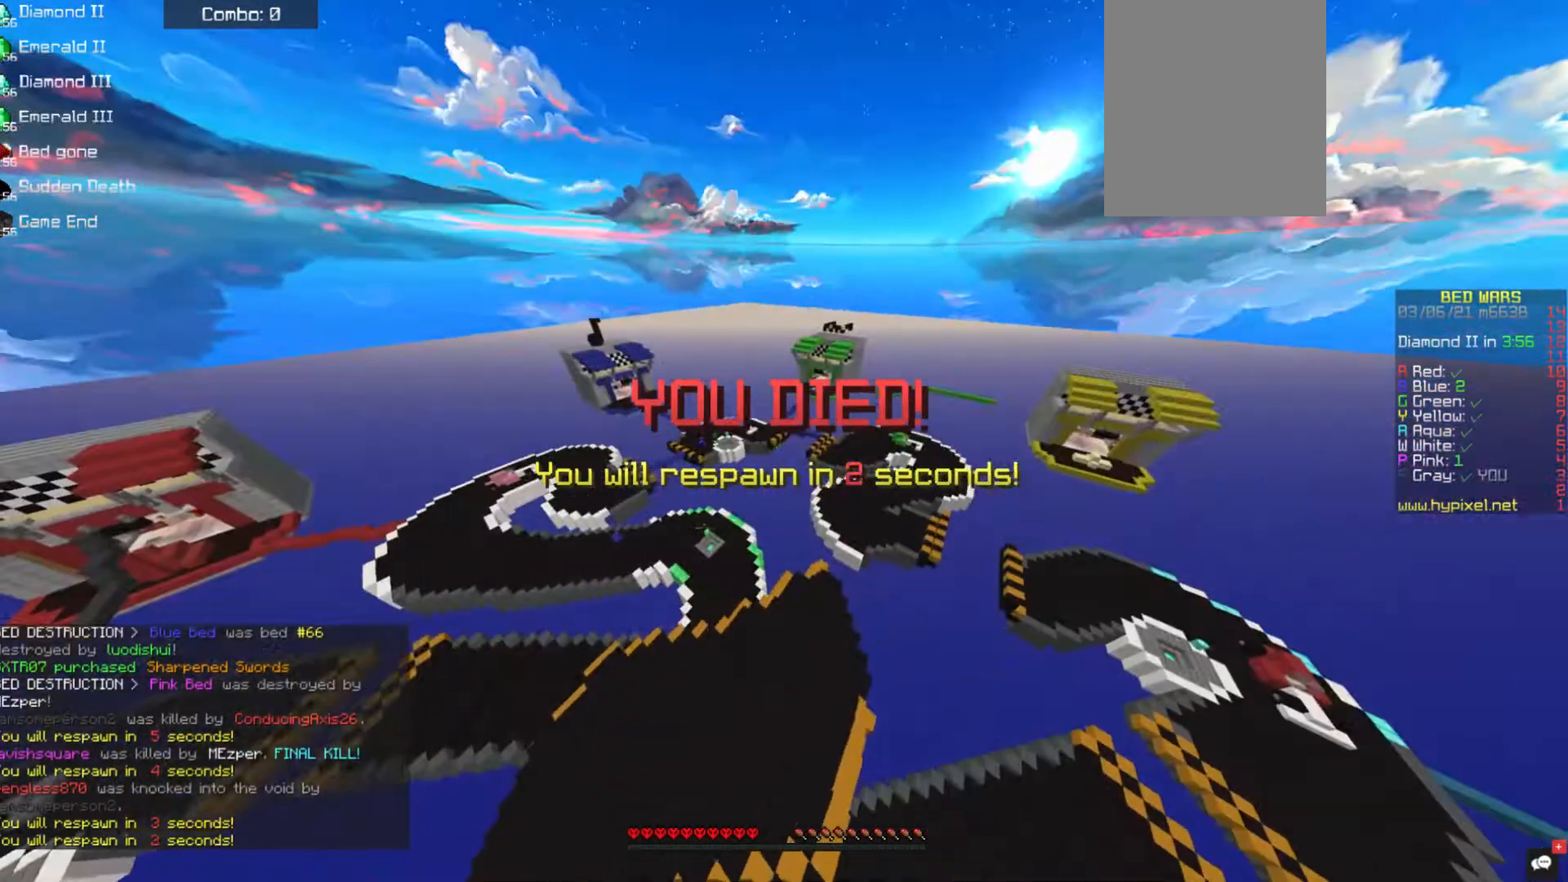
{"keys": [], "mouse": ["left", "right"], "events": [[16, "w", "up"], [151, "mouse_right", "down"], [269, "mouse_left", "up"], [370, "mouse_right", "up"], [438, "mouse_right", "down"], [471, "mouse_left", "down"]]}
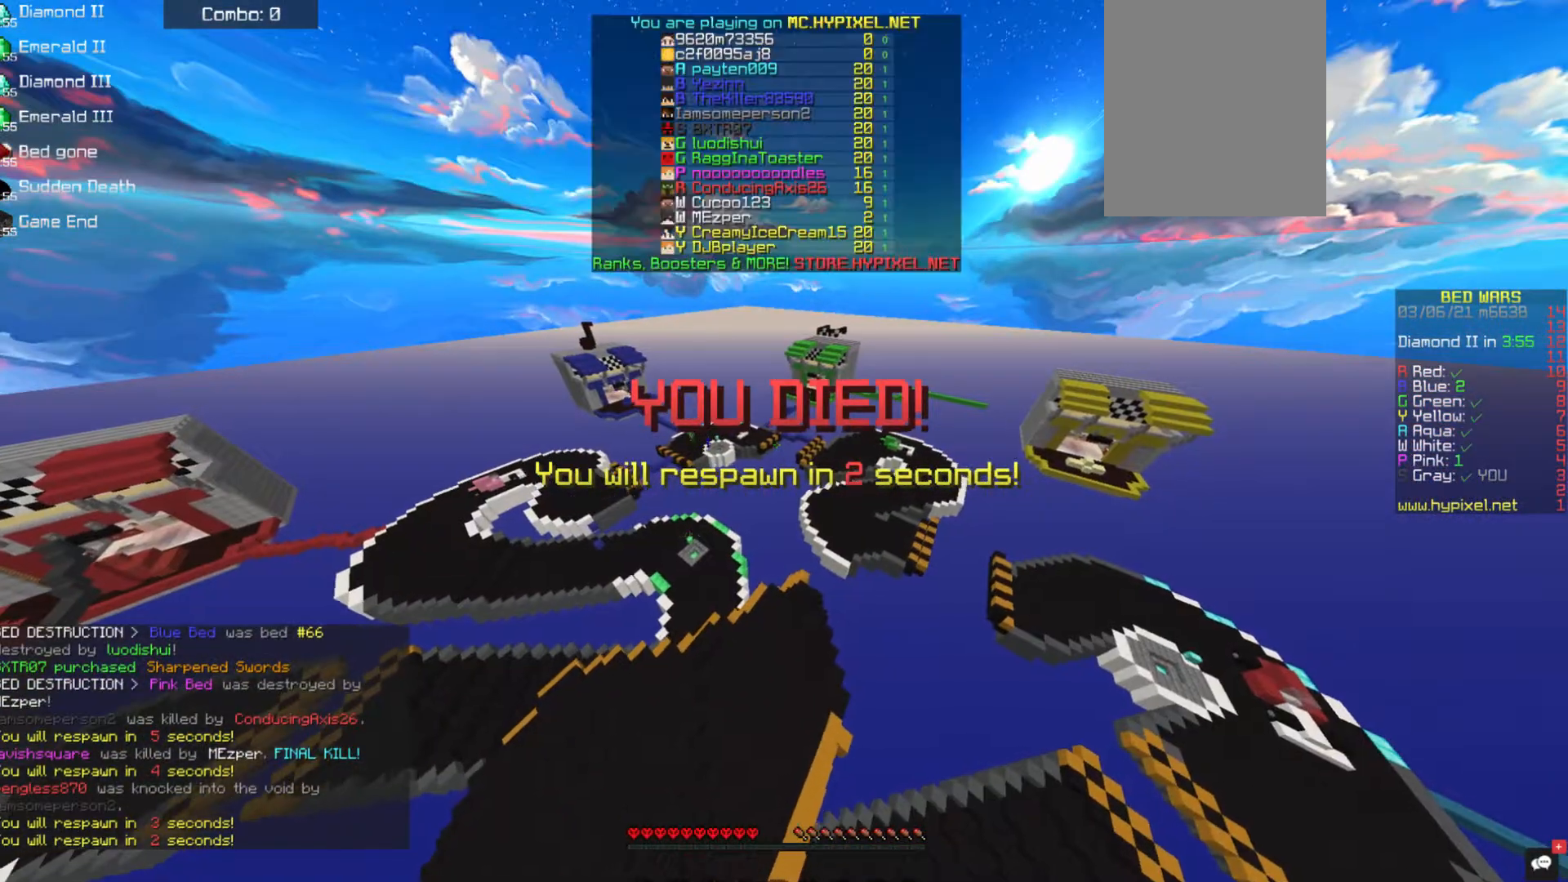
{"keys": [], "mouse": ["left"], "events": [[388, "mouse_right", "up"]]}
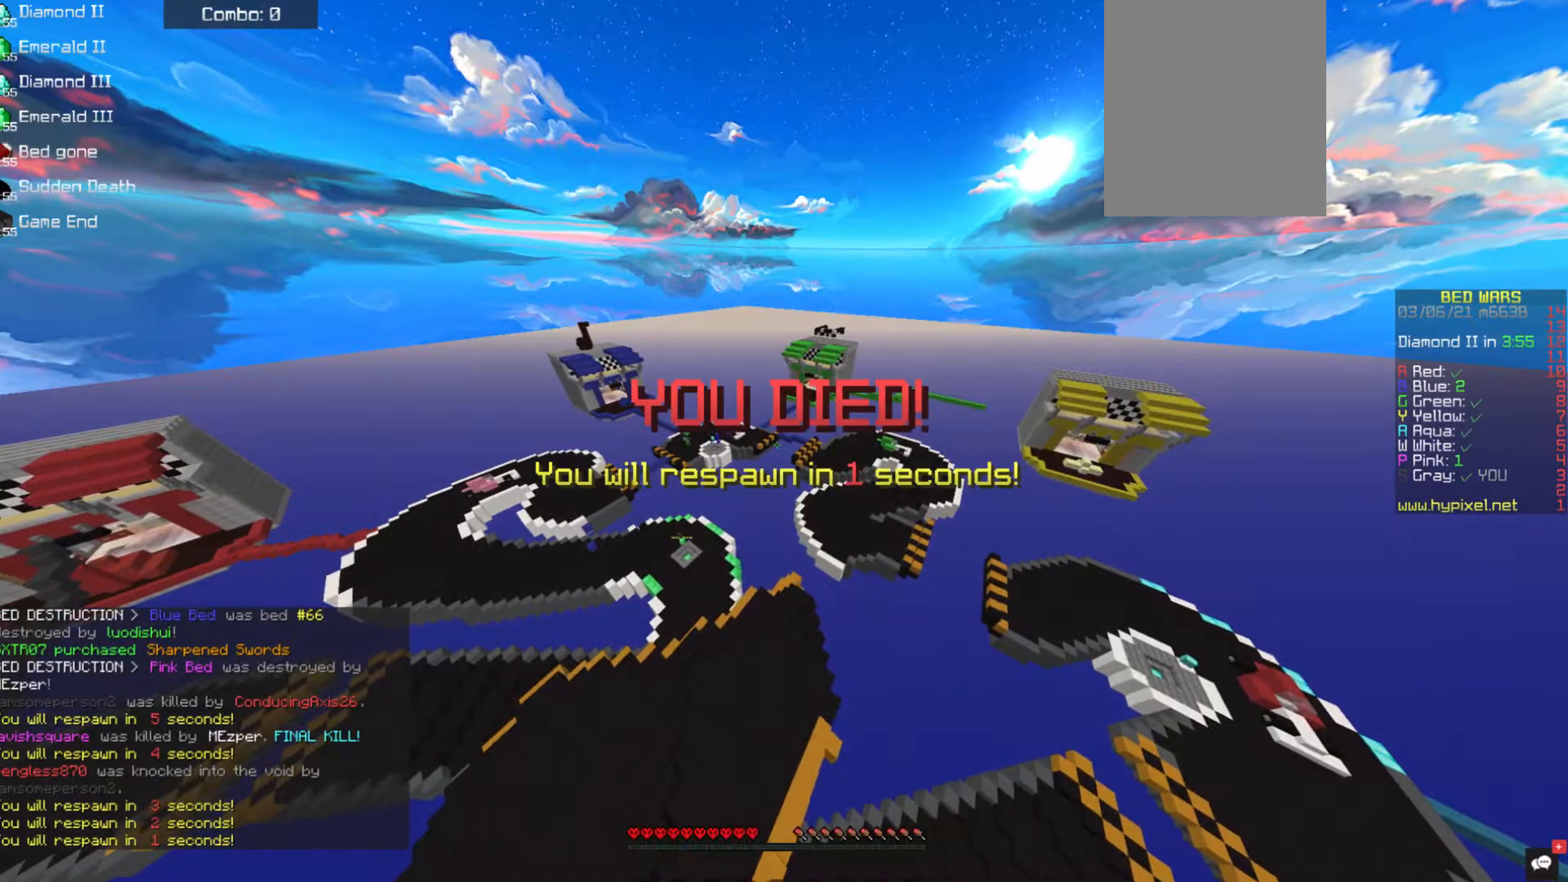
{"keys": ["s"], "mouse": ["left"], "events": [[17, "mouse_right", "down"], [84, "s", "down"], [320, "mouse_right", "up"]]}
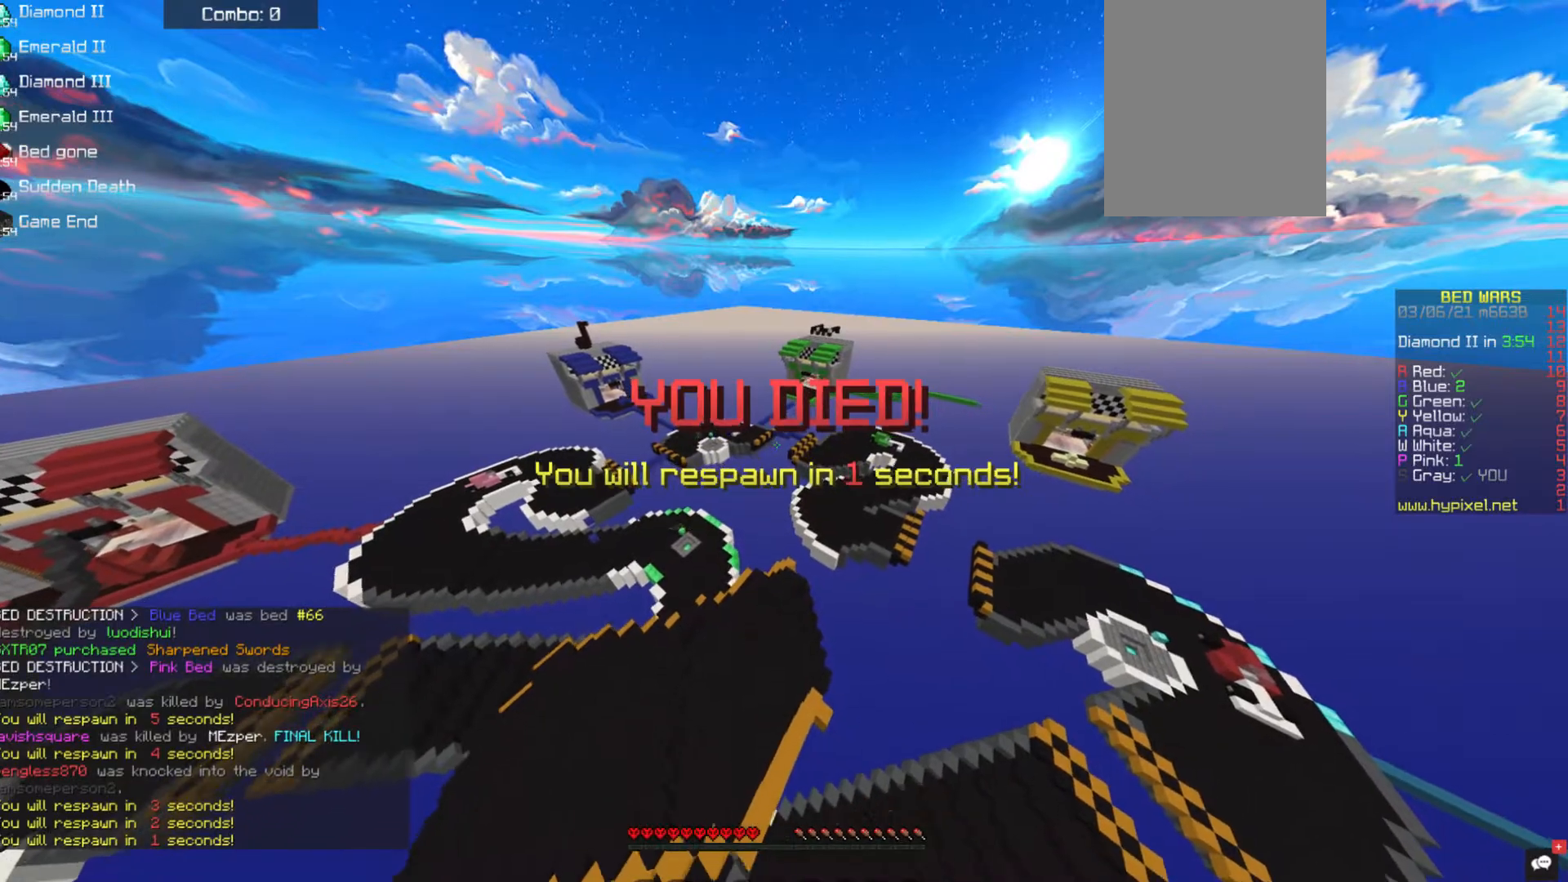
{"keys": ["s"], "mouse": ["left", "right"], "events": [[371, "mouse_right", "down"], [455, "mouse_left", "up"], [489, "mouse_left", "down"]]}
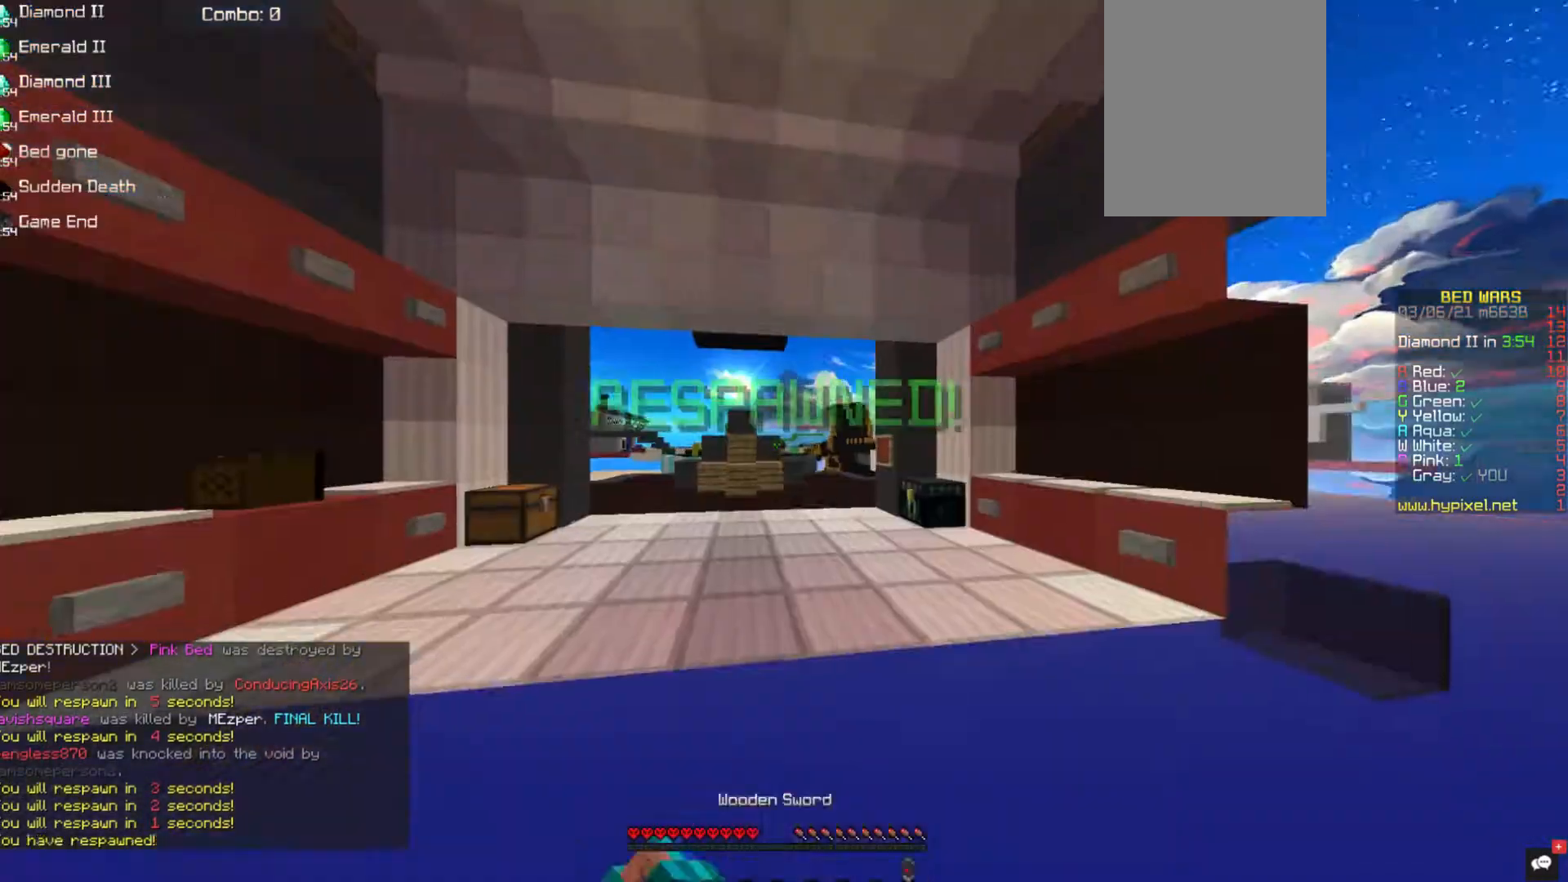
{"keys": ["s"], "mouse": [], "events": [[50, "mouse_left", "up"], [101, "mouse_left", "down"], [135, "mouse_right", "up"], [185, "mouse_right", "down"], [219, "mouse_left", "up"], [286, "mouse_left", "down"], [337, "mouse_right", "up"], [387, "mouse_left", "up"]]}
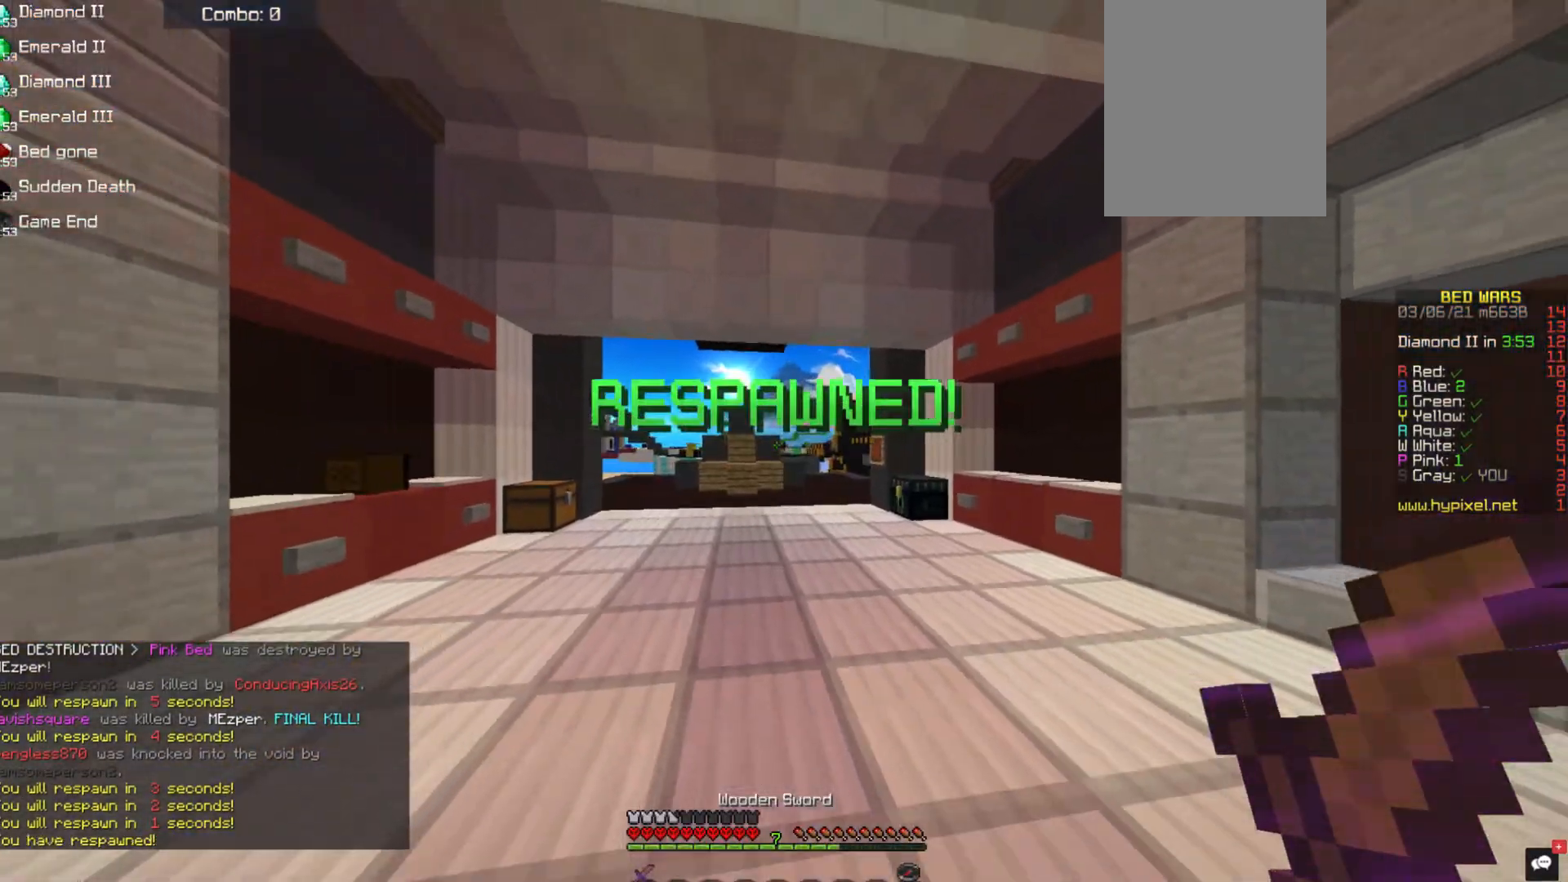
{"keys": ["s"], "mouse": [], "events": []}
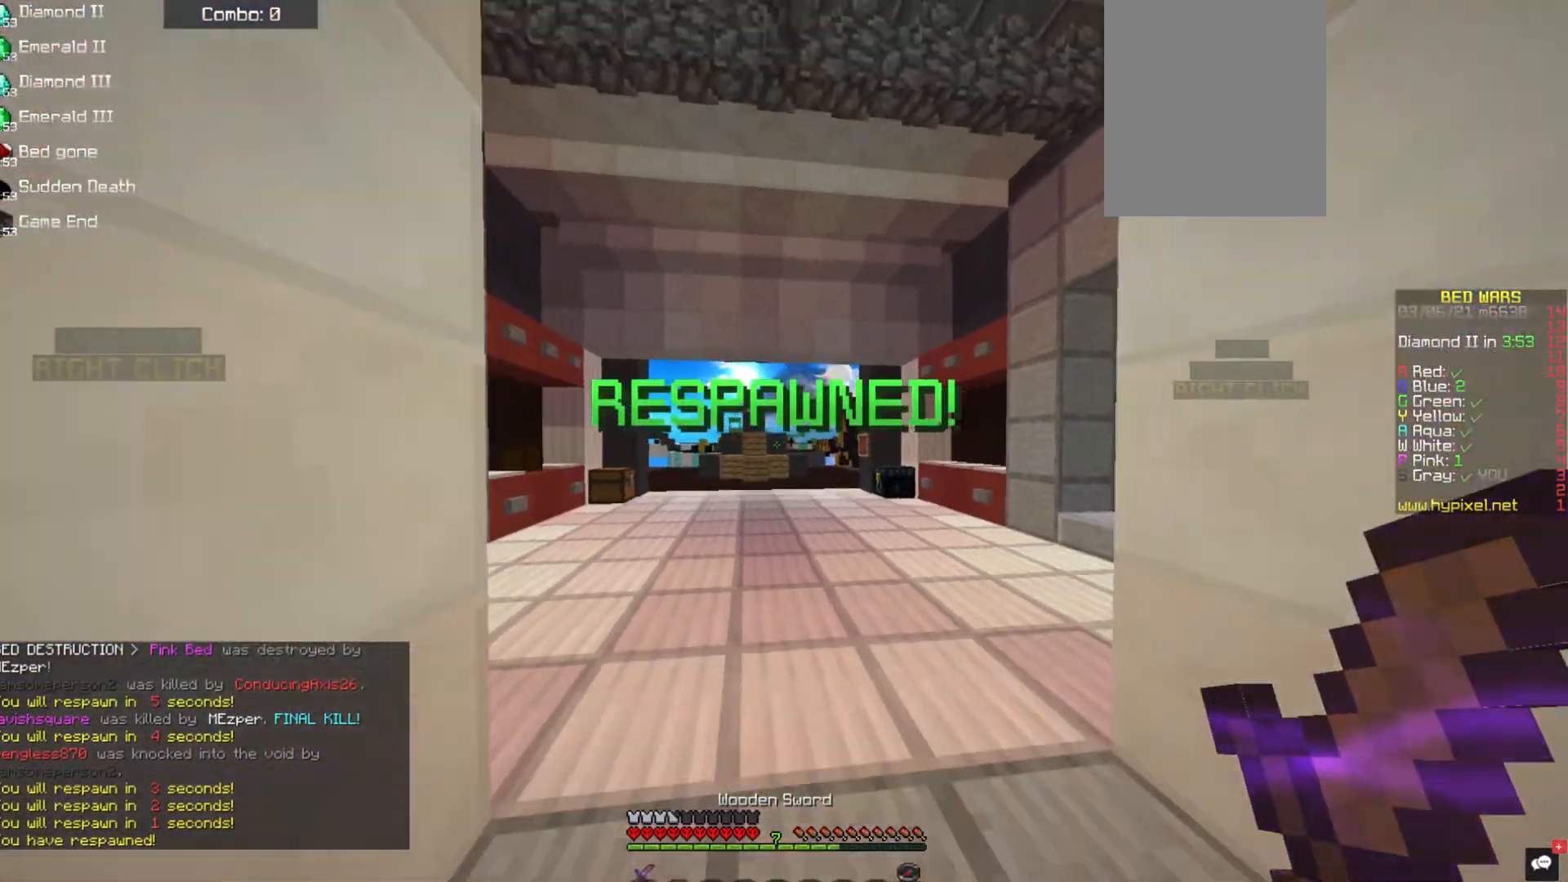
{"keys": [], "mouse": [], "events": [[286, "s", "up"]]}
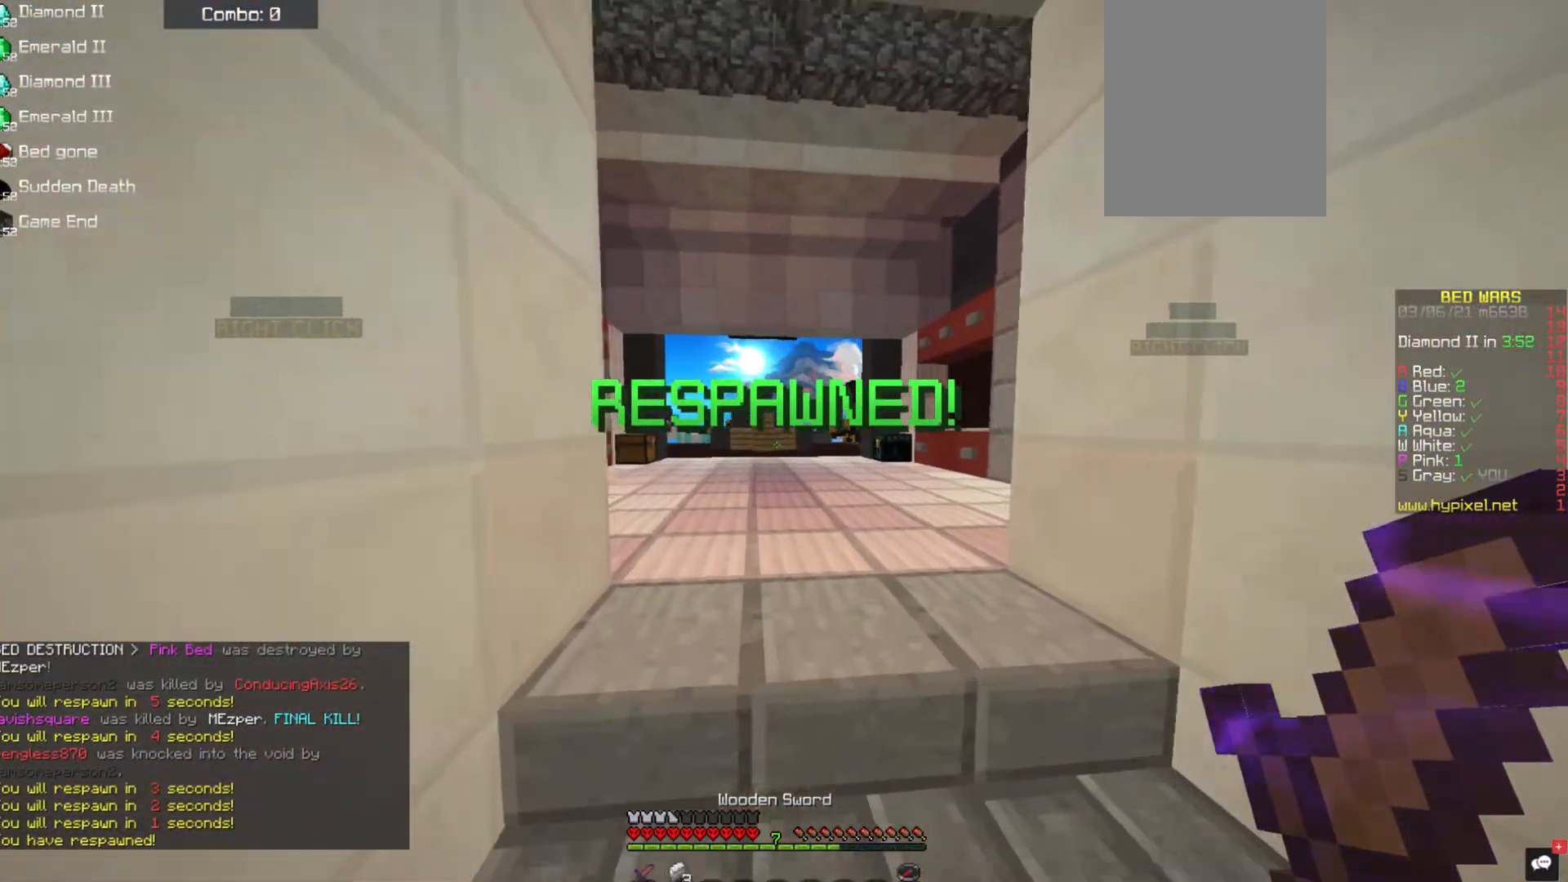
{"keys": ["w"], "mouse": [], "events": [[16, "w", "down"]]}